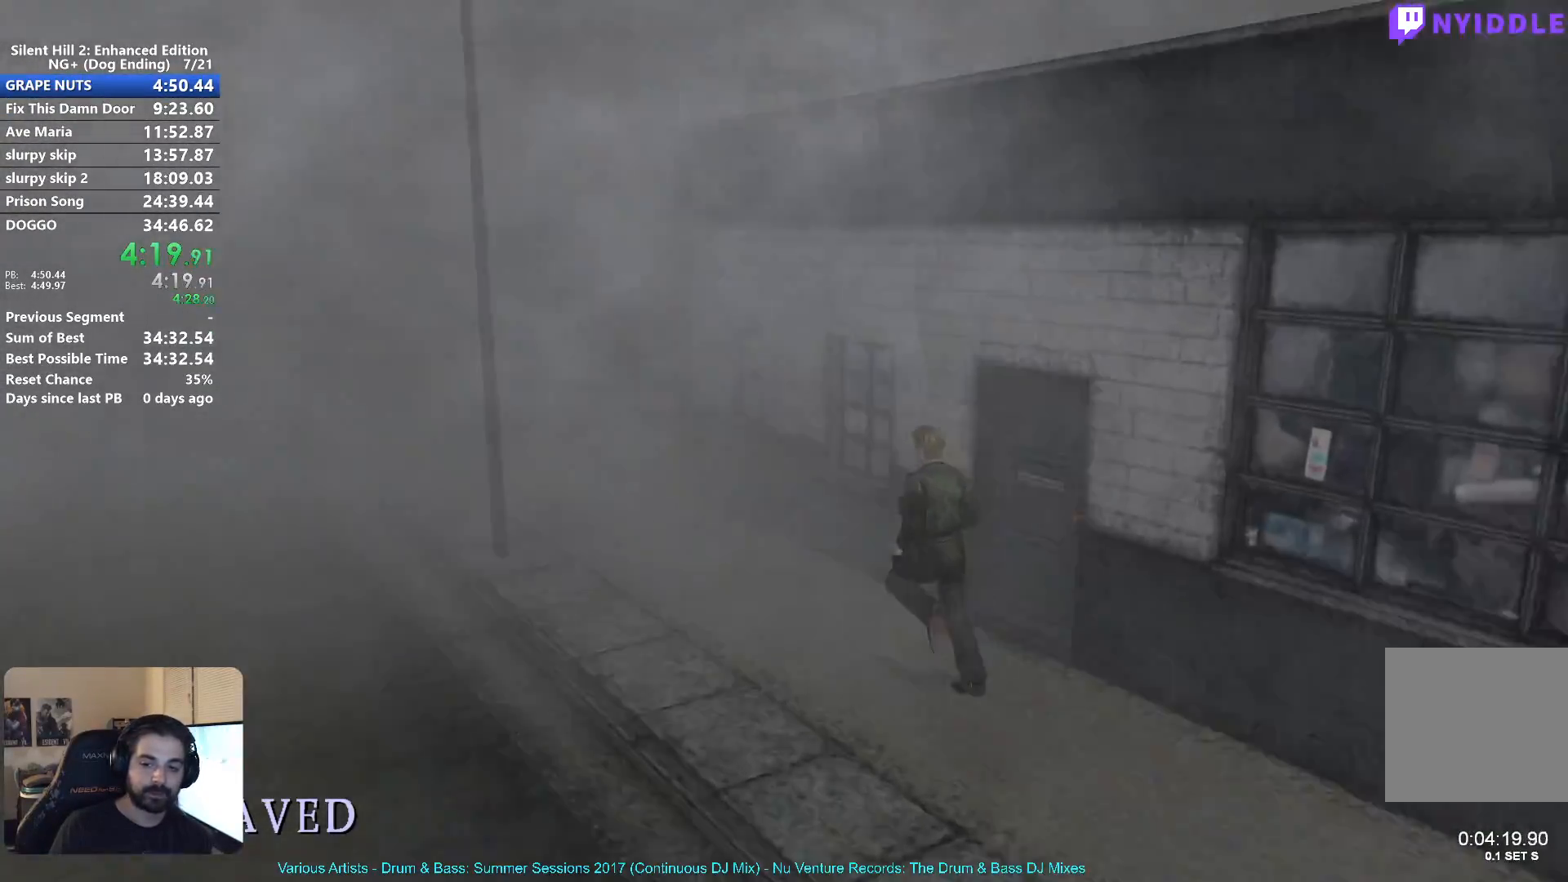
Gameplay with a controller (Xbox layout); each line is a JSON object with the inputs held at the frame after it. "events" lists button and stick changes between this image and that frame as [ms after this image, input, new state], when the widget could be followed in between.
{"buttons": ["X"], "left_stick": "left", "right_stick": "center", "events": []}
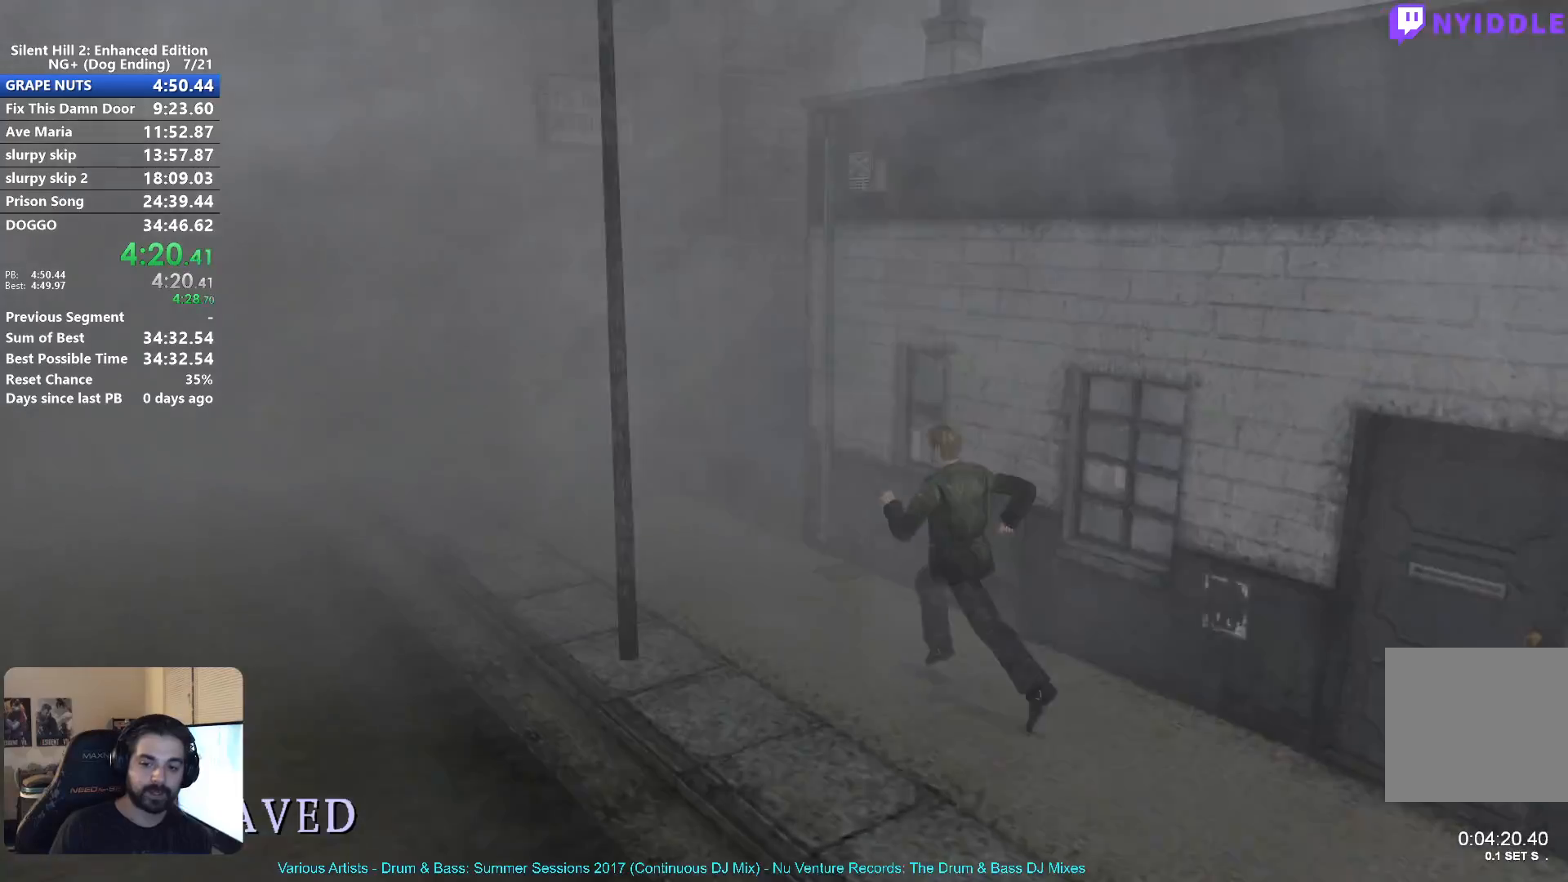
{"buttons": ["X"], "left_stick": "left", "right_stick": "center", "events": []}
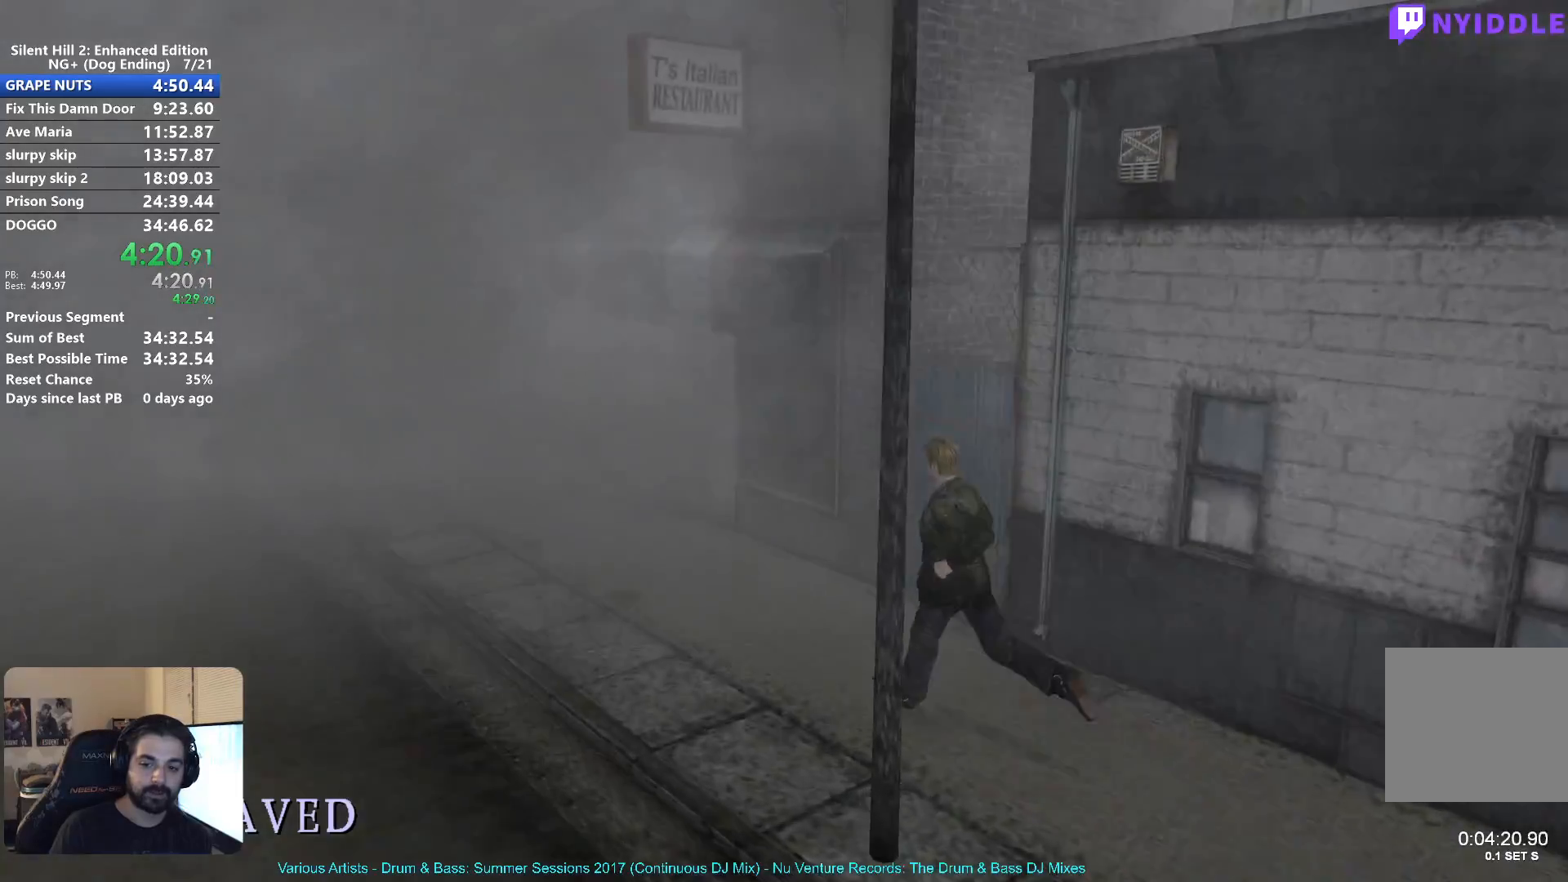
{"buttons": ["X"], "left_stick": "left", "right_stick": "center", "events": []}
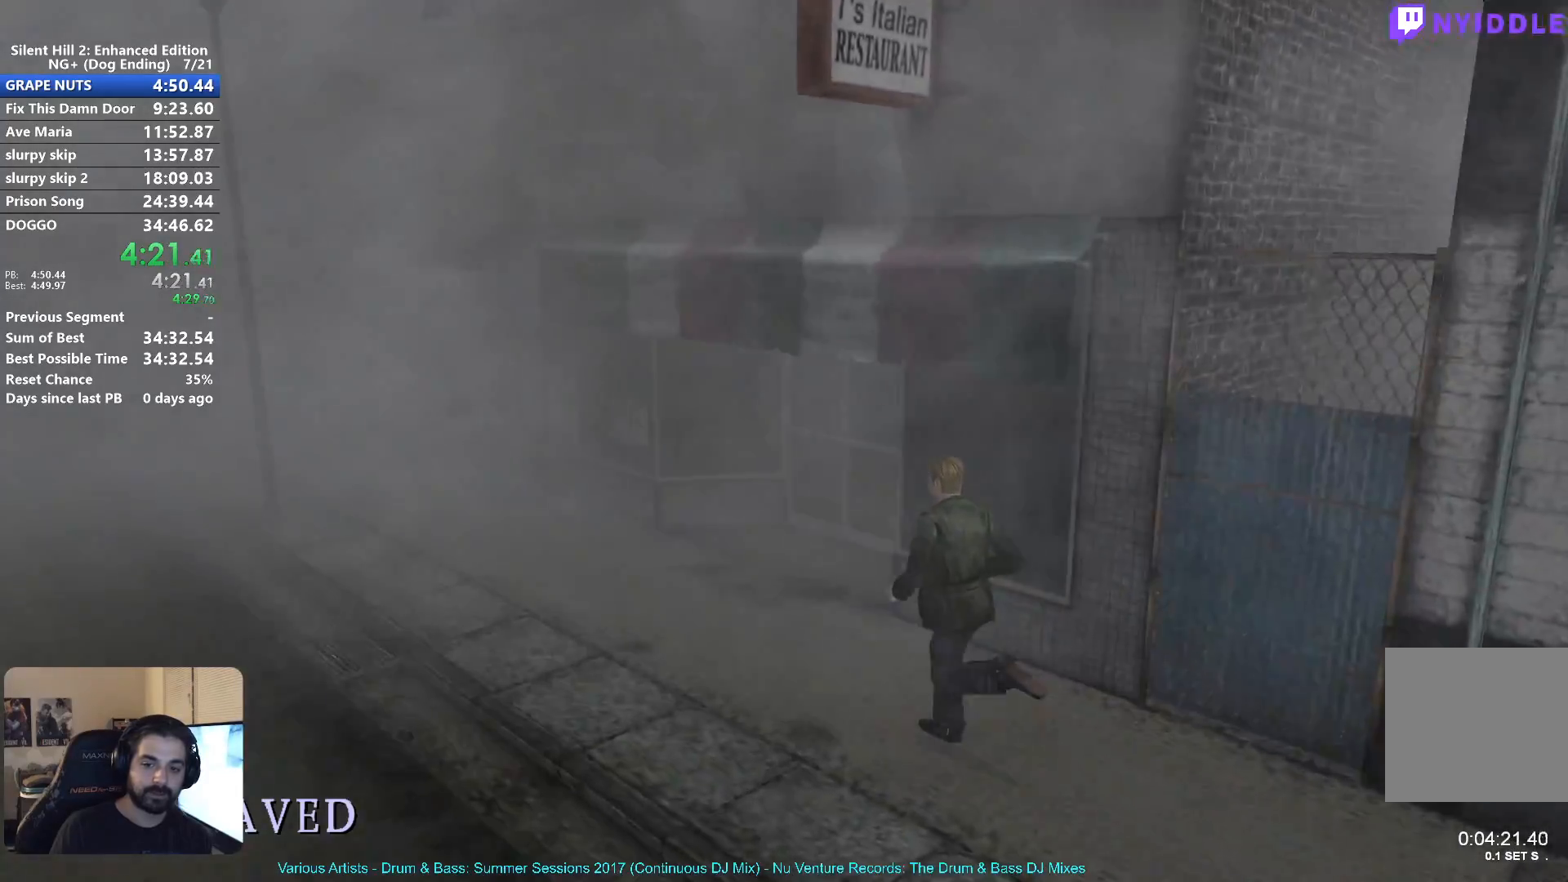
{"buttons": ["X"], "left_stick": "left", "right_stick": "center", "events": []}
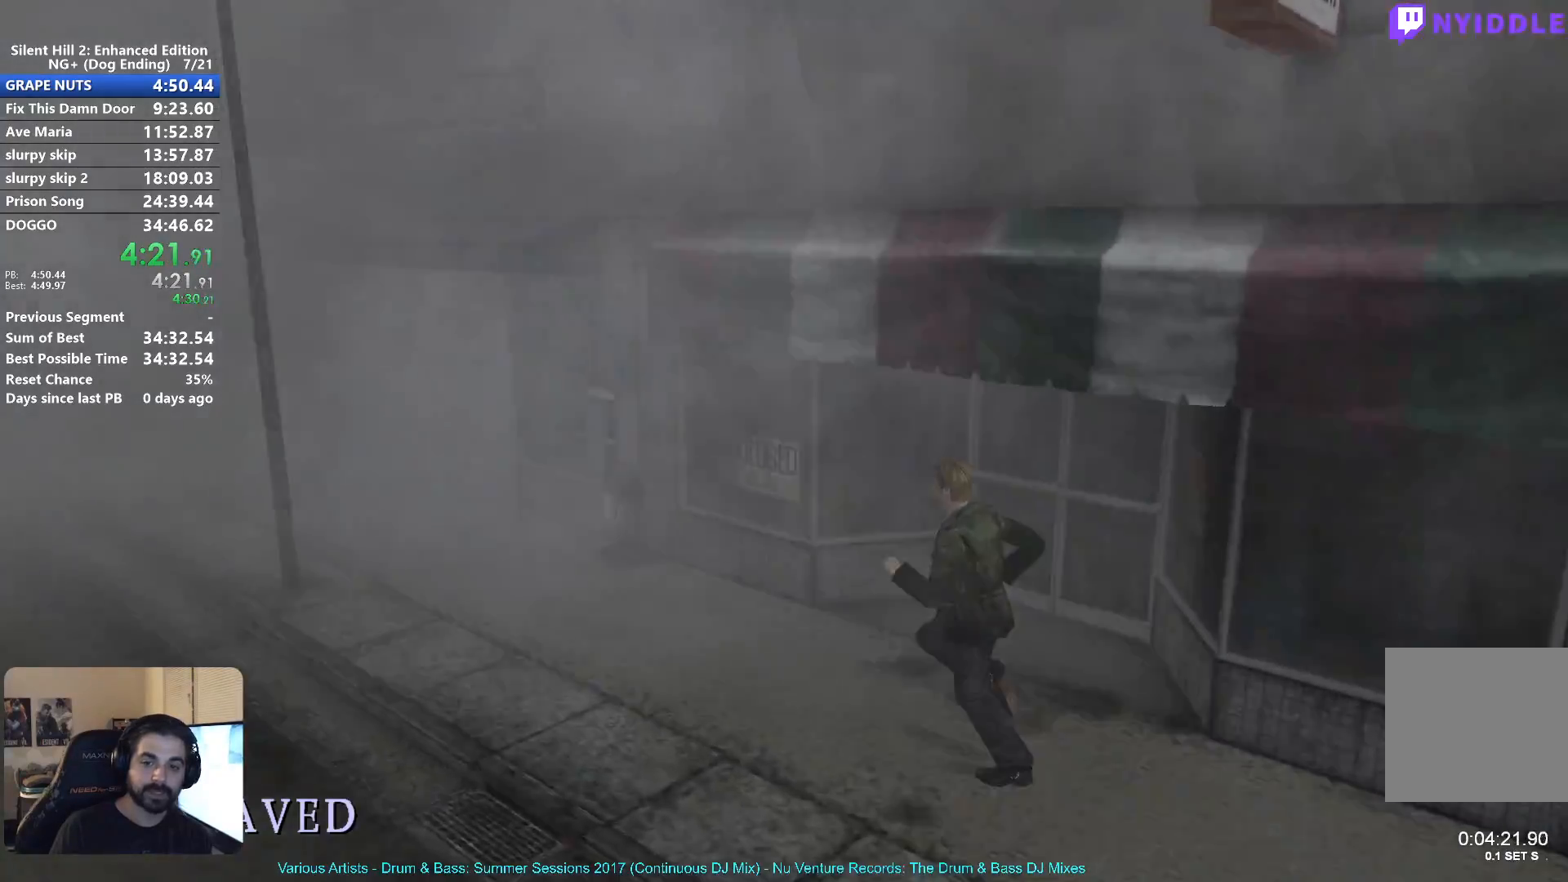
{"buttons": ["X"], "left_stick": "left", "right_stick": "center", "events": []}
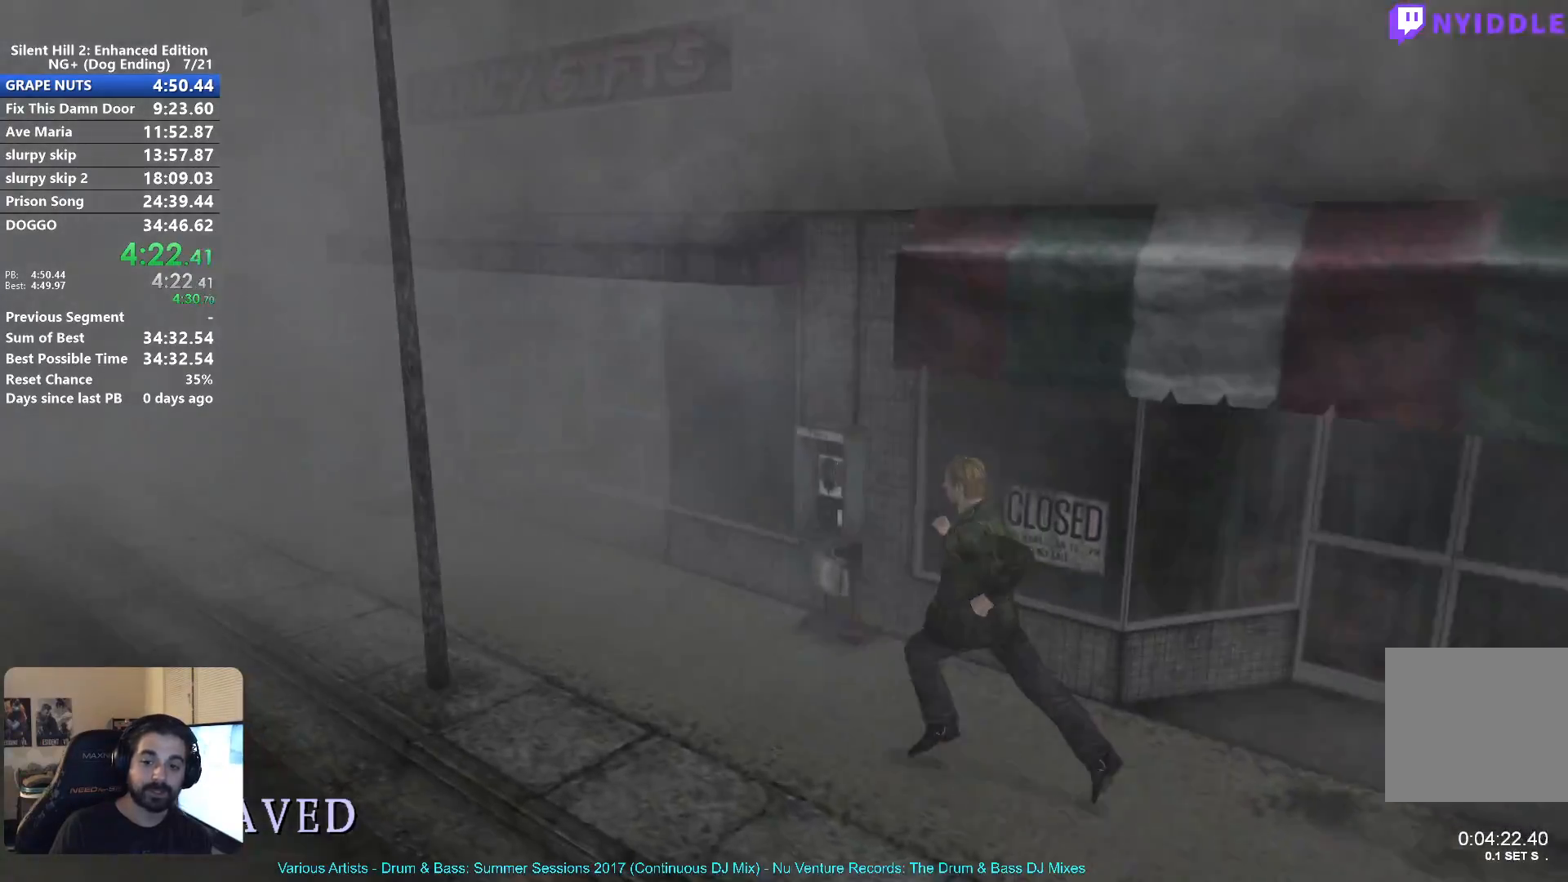
{"buttons": ["X"], "left_stick": "left", "right_stick": "center", "events": []}
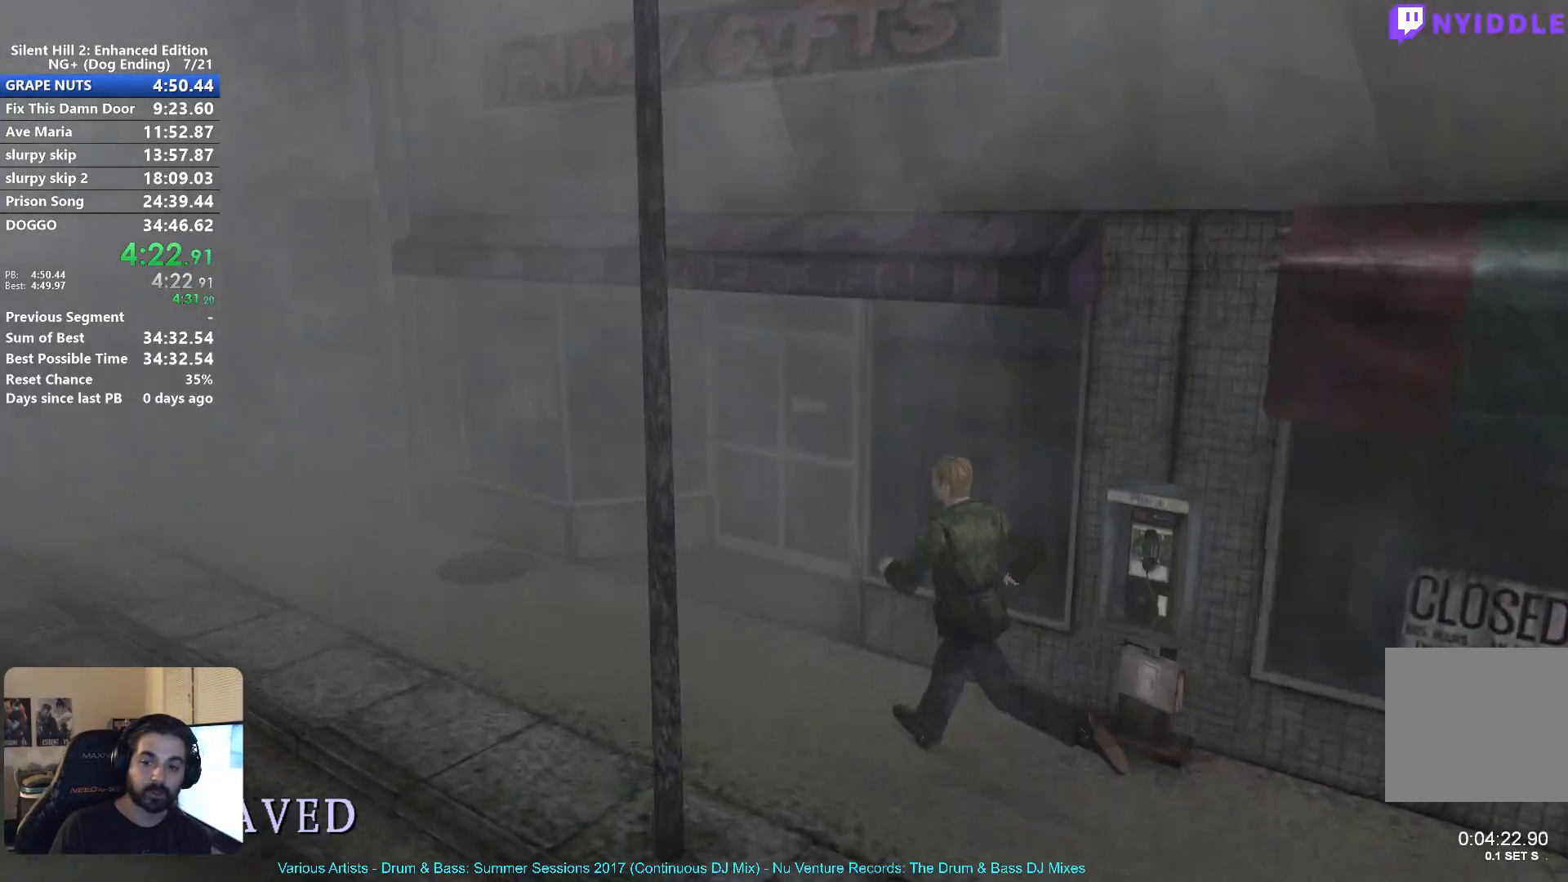
{"buttons": ["X"], "left_stick": "left", "right_stick": "center", "events": []}
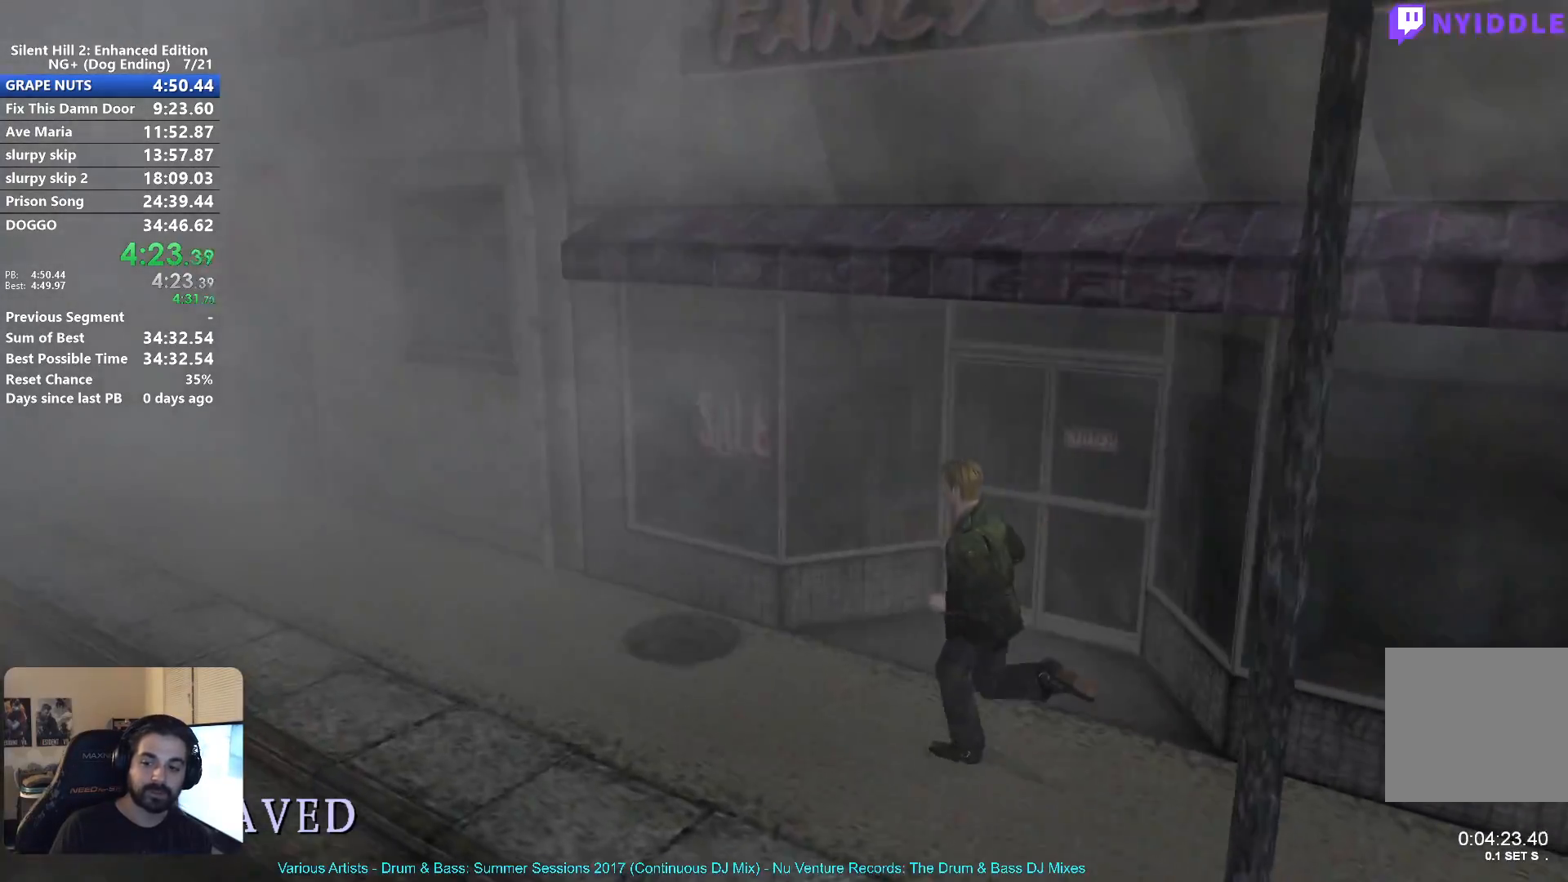
{"buttons": ["X"], "left_stick": "left", "right_stick": "center", "events": []}
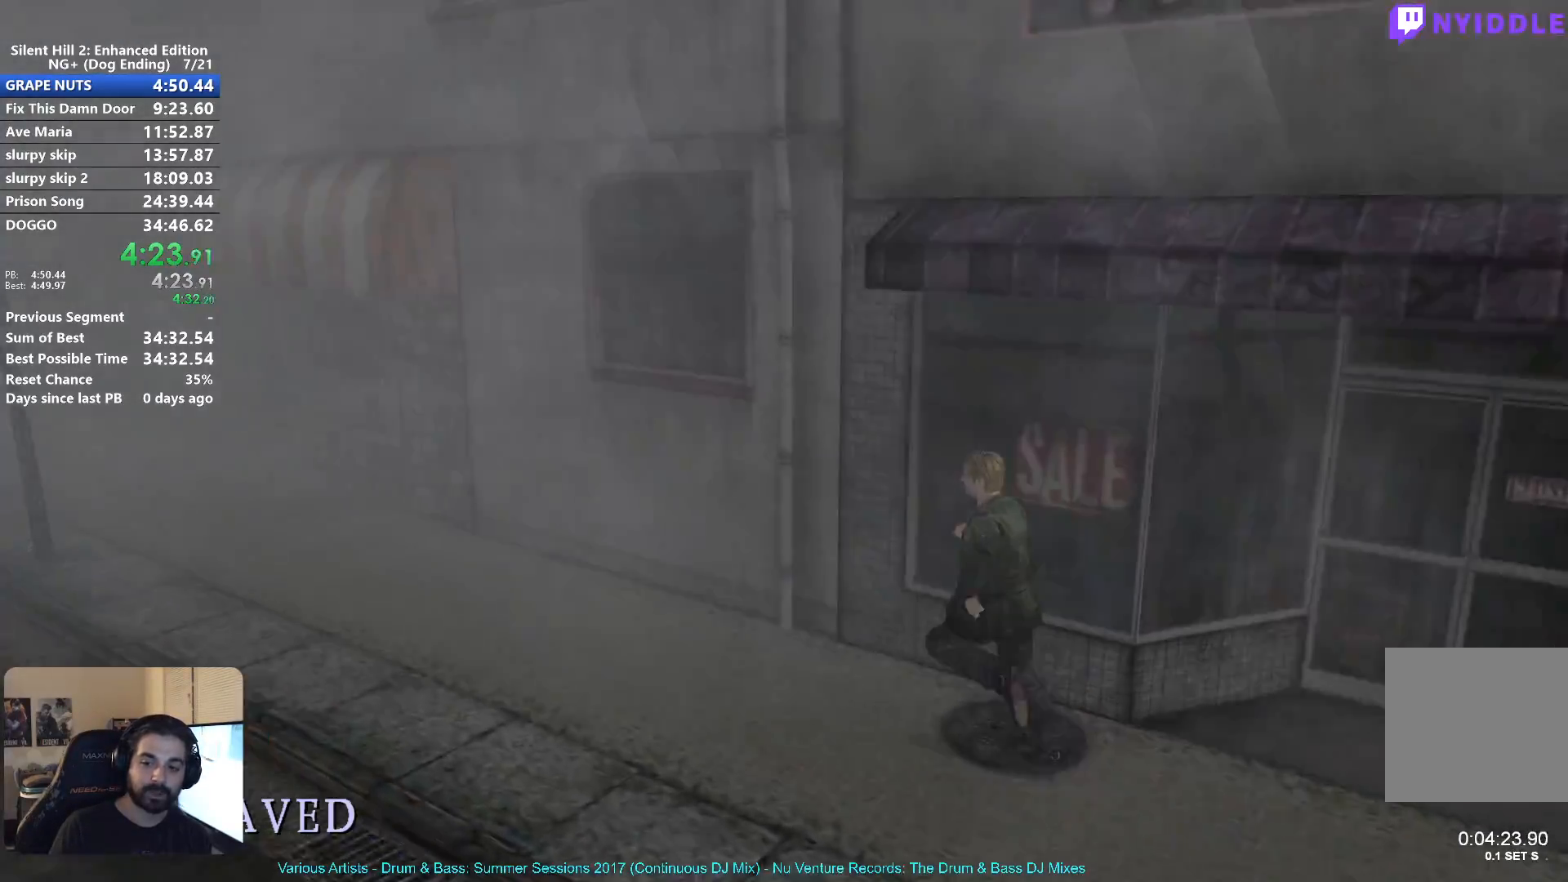
{"buttons": ["X"], "left_stick": "left", "right_stick": "center", "events": []}
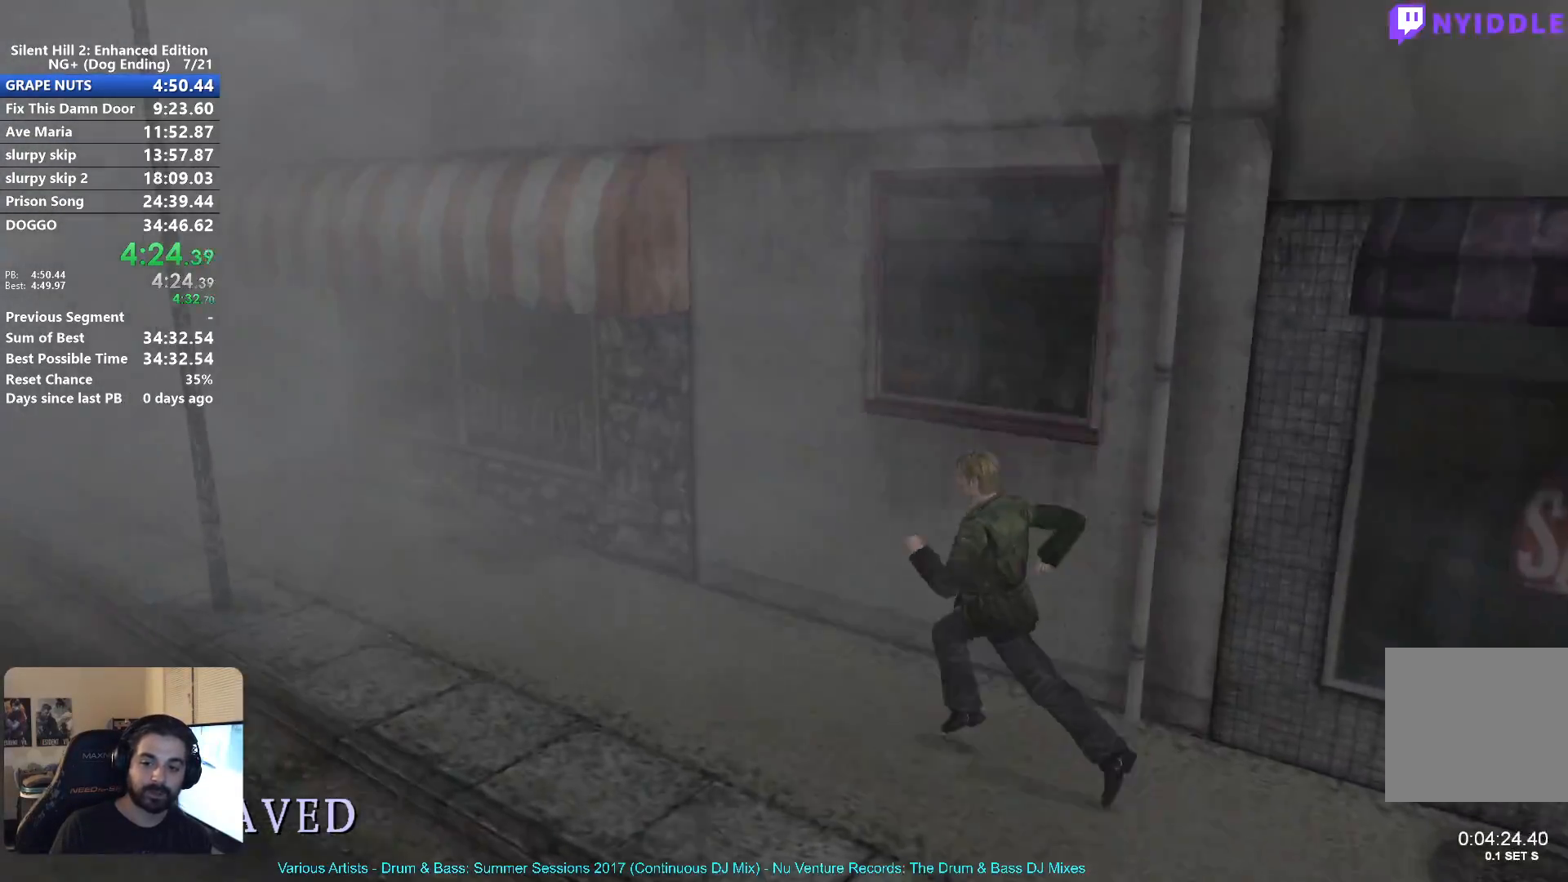
{"buttons": ["X"], "left_stick": "left", "right_stick": "center", "events": []}
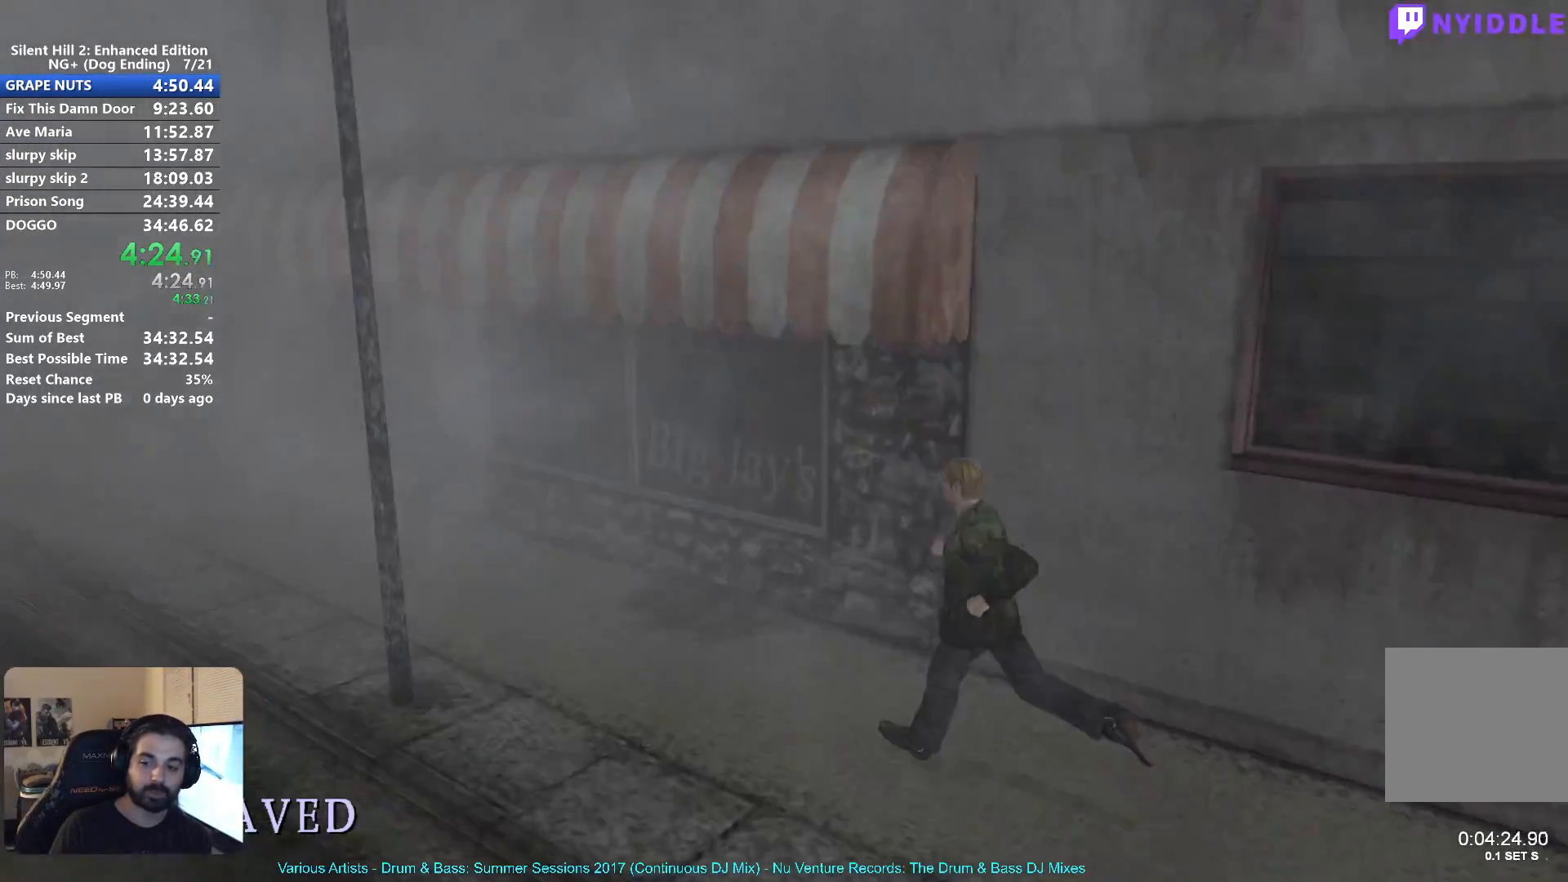
{"buttons": ["X"], "left_stick": "left", "right_stick": "center", "events": []}
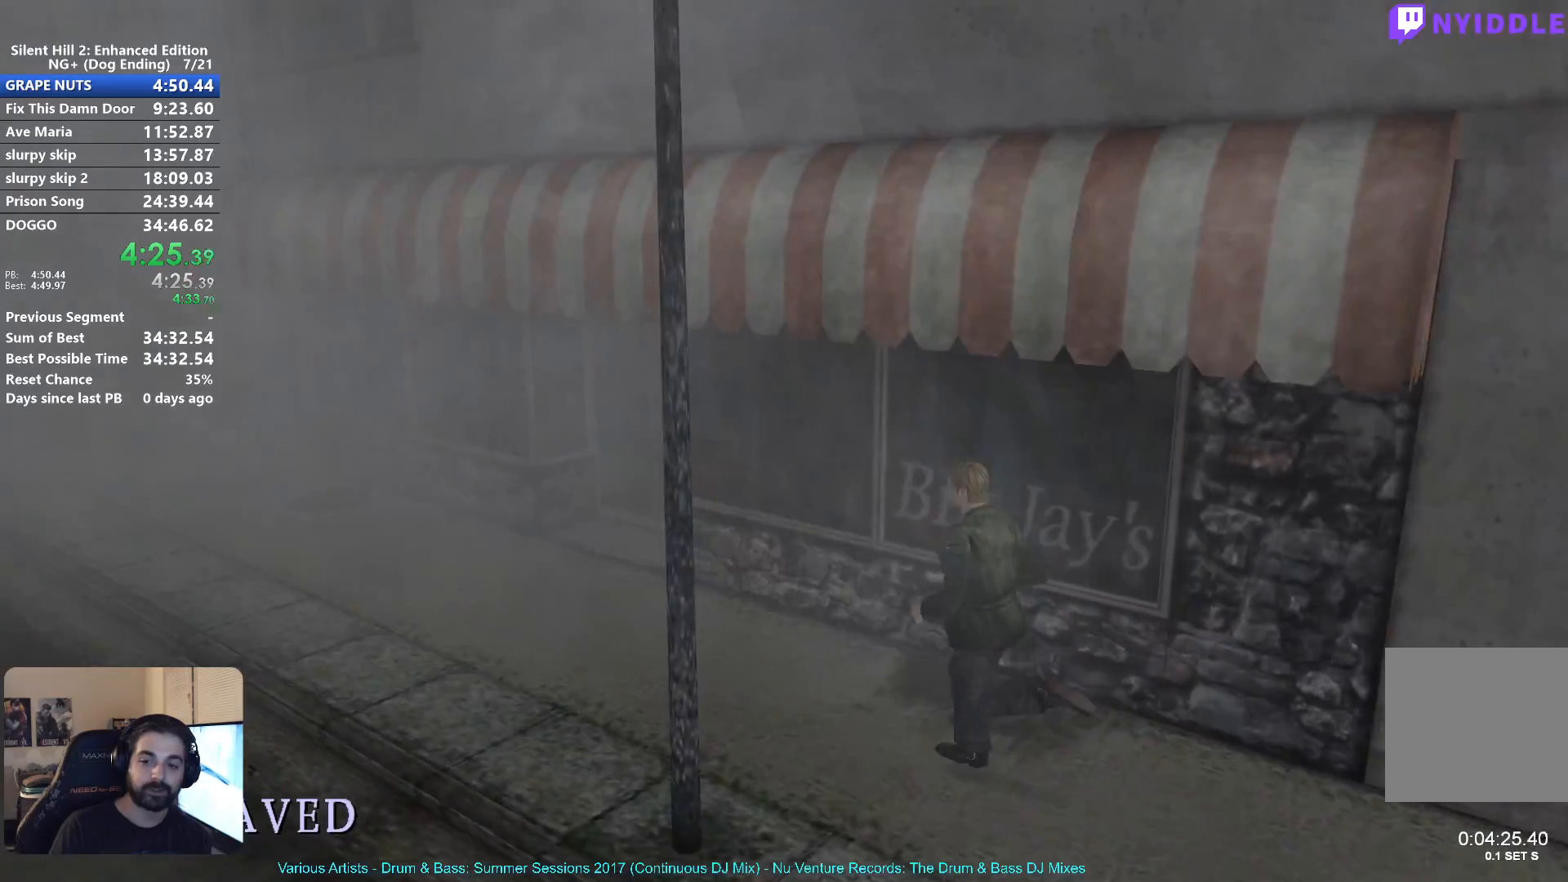
{"buttons": ["X"], "left_stick": "left", "right_stick": "center", "events": []}
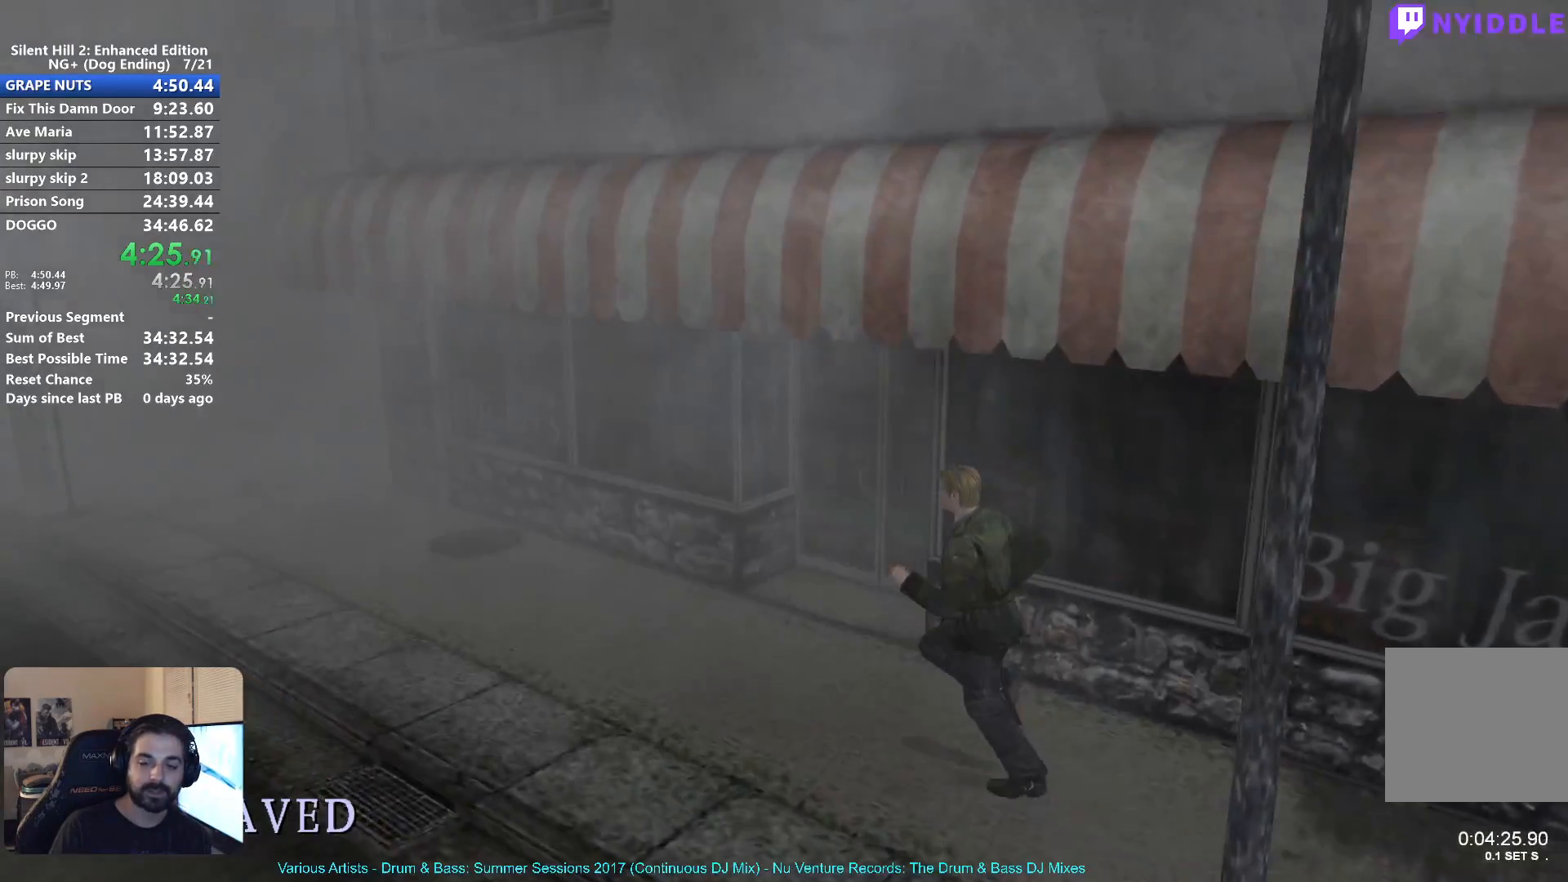
{"buttons": ["X"], "left_stick": "left", "right_stick": "center", "events": []}
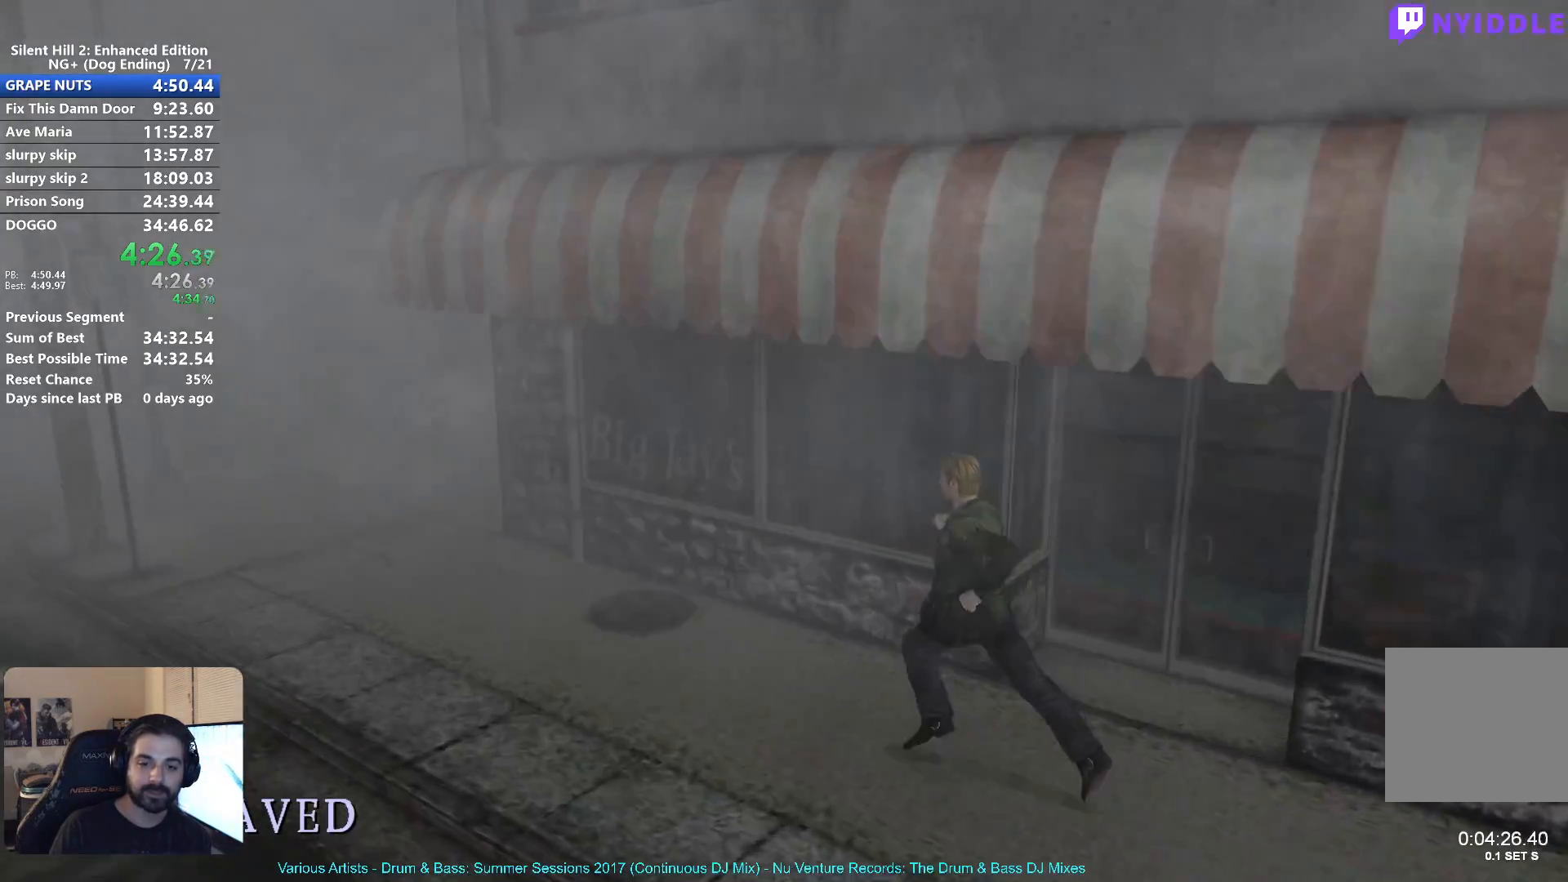
{"buttons": ["X"], "left_stick": "left", "right_stick": "center", "events": []}
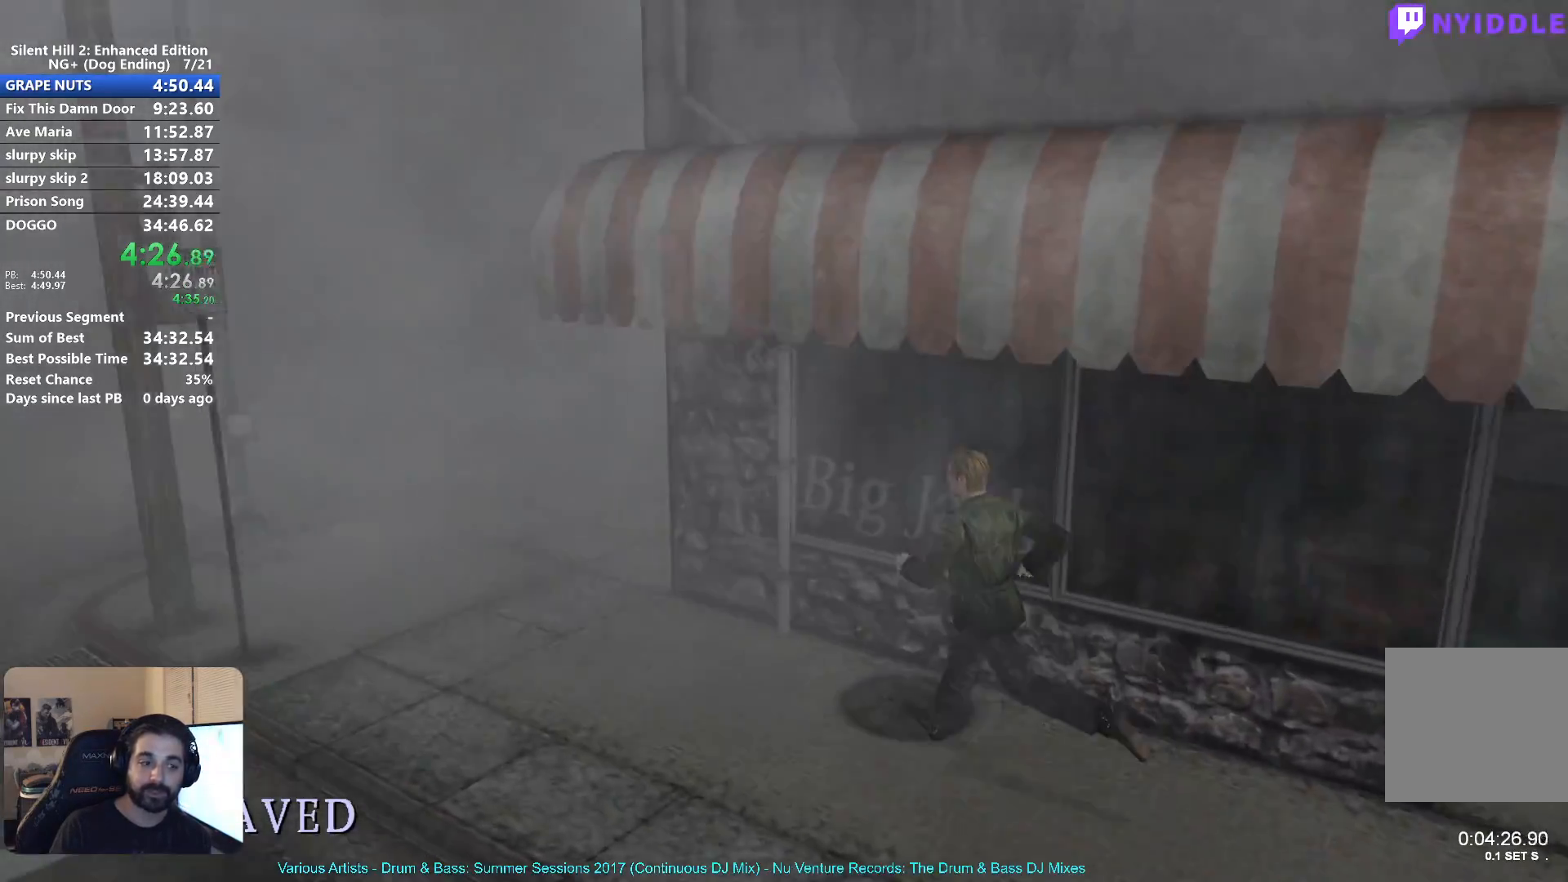
{"buttons": ["X"], "left_stick": "left", "right_stick": "center", "events": []}
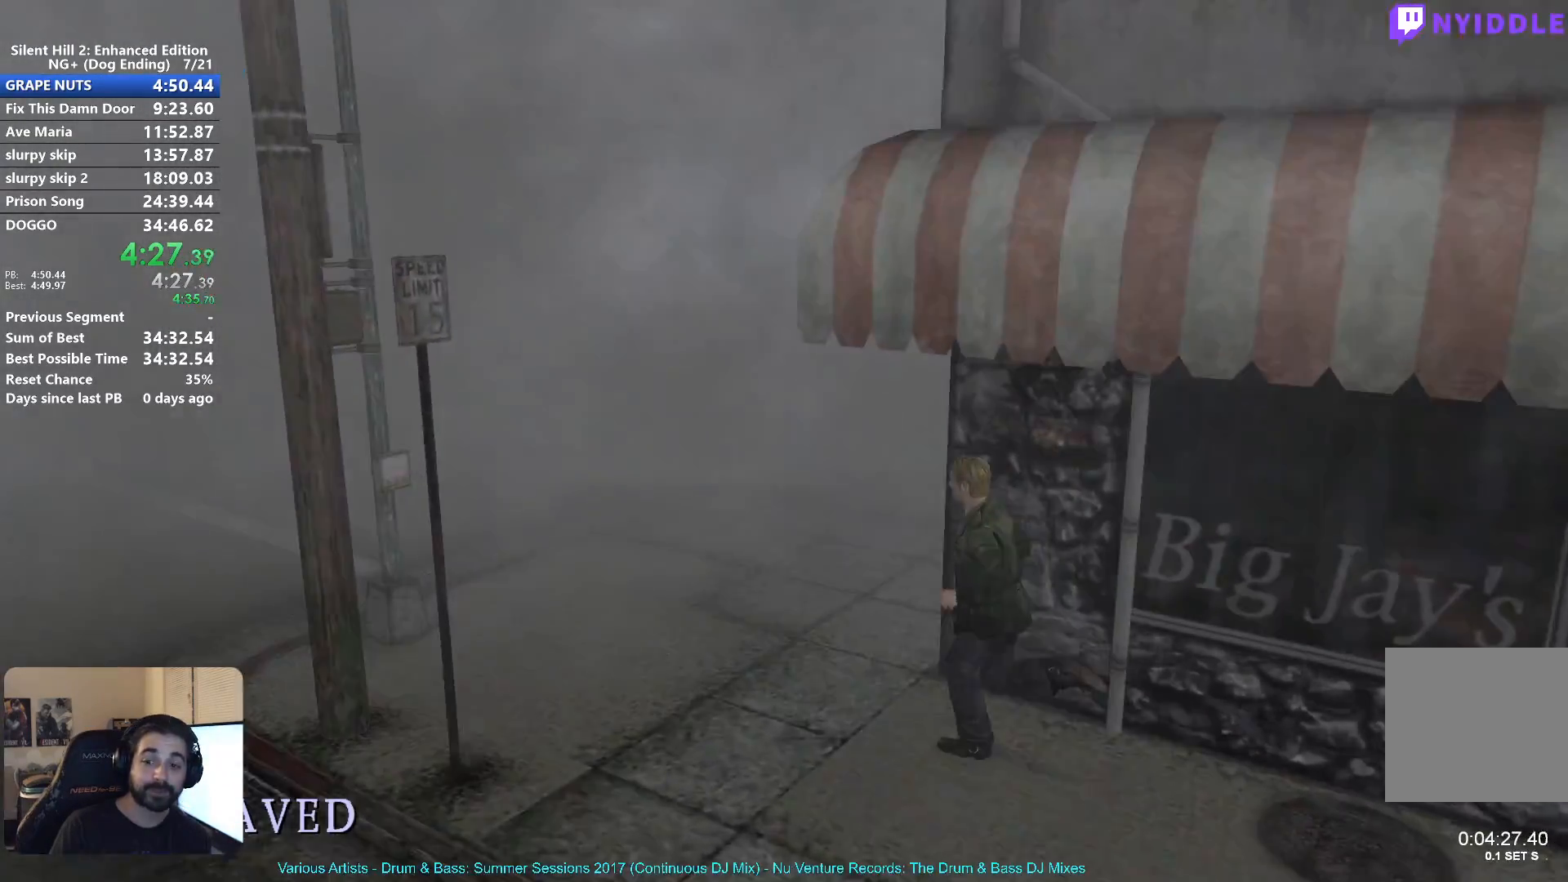
{"buttons": ["X"], "left_stick": "left", "right_stick": "center", "events": []}
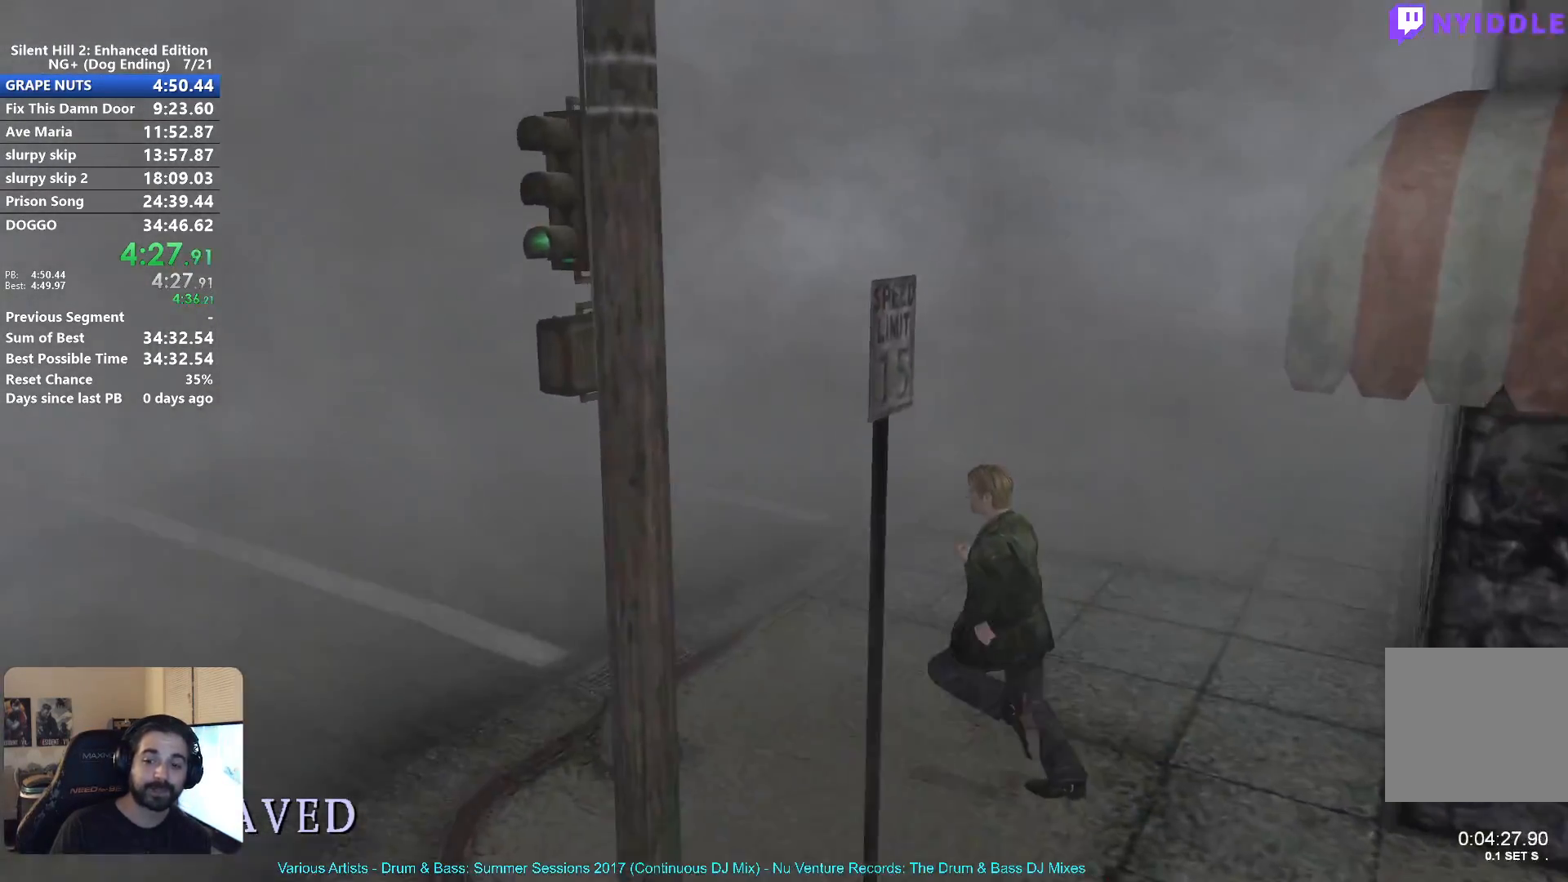
{"buttons": ["X"], "left_stick": "left", "right_stick": "center", "events": []}
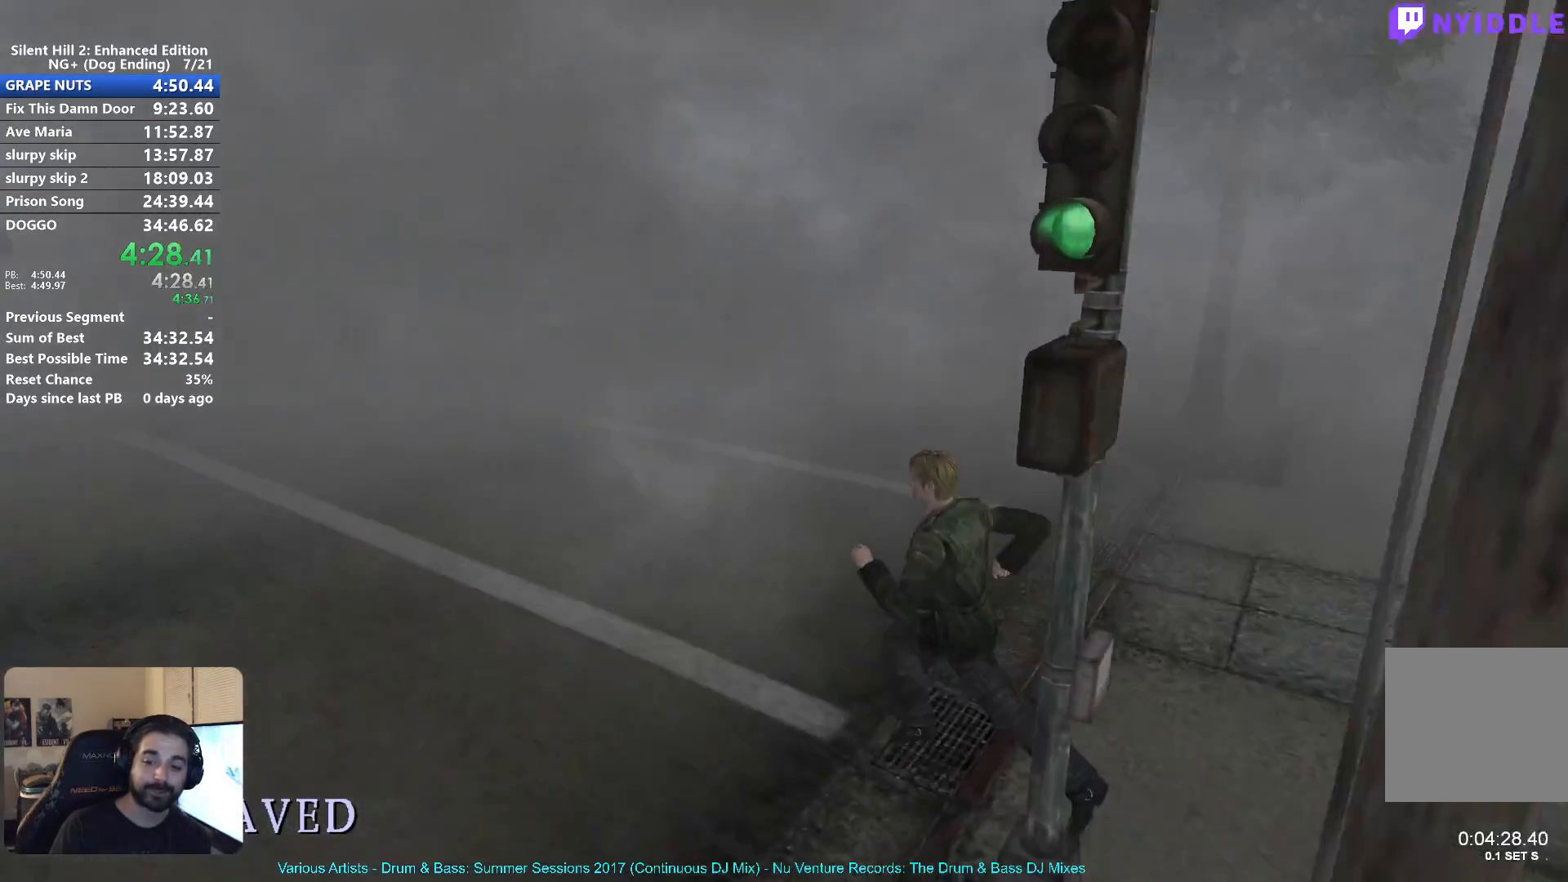
{"buttons": ["X"], "left_stick": "left", "right_stick": "center", "events": []}
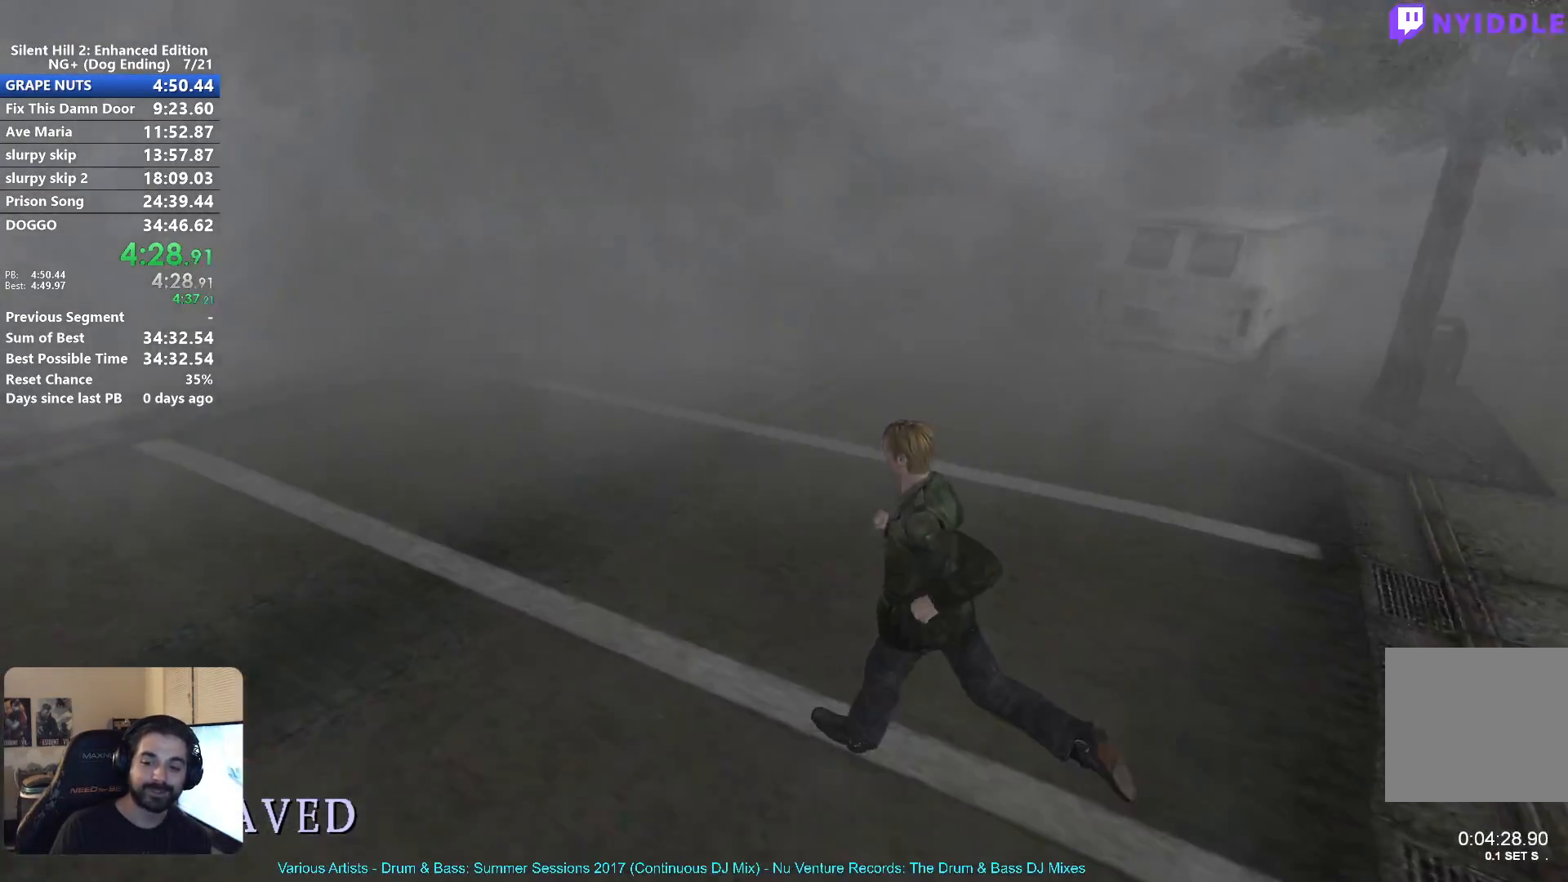
{"buttons": ["X"], "left_stick": "left", "right_stick": "center", "events": []}
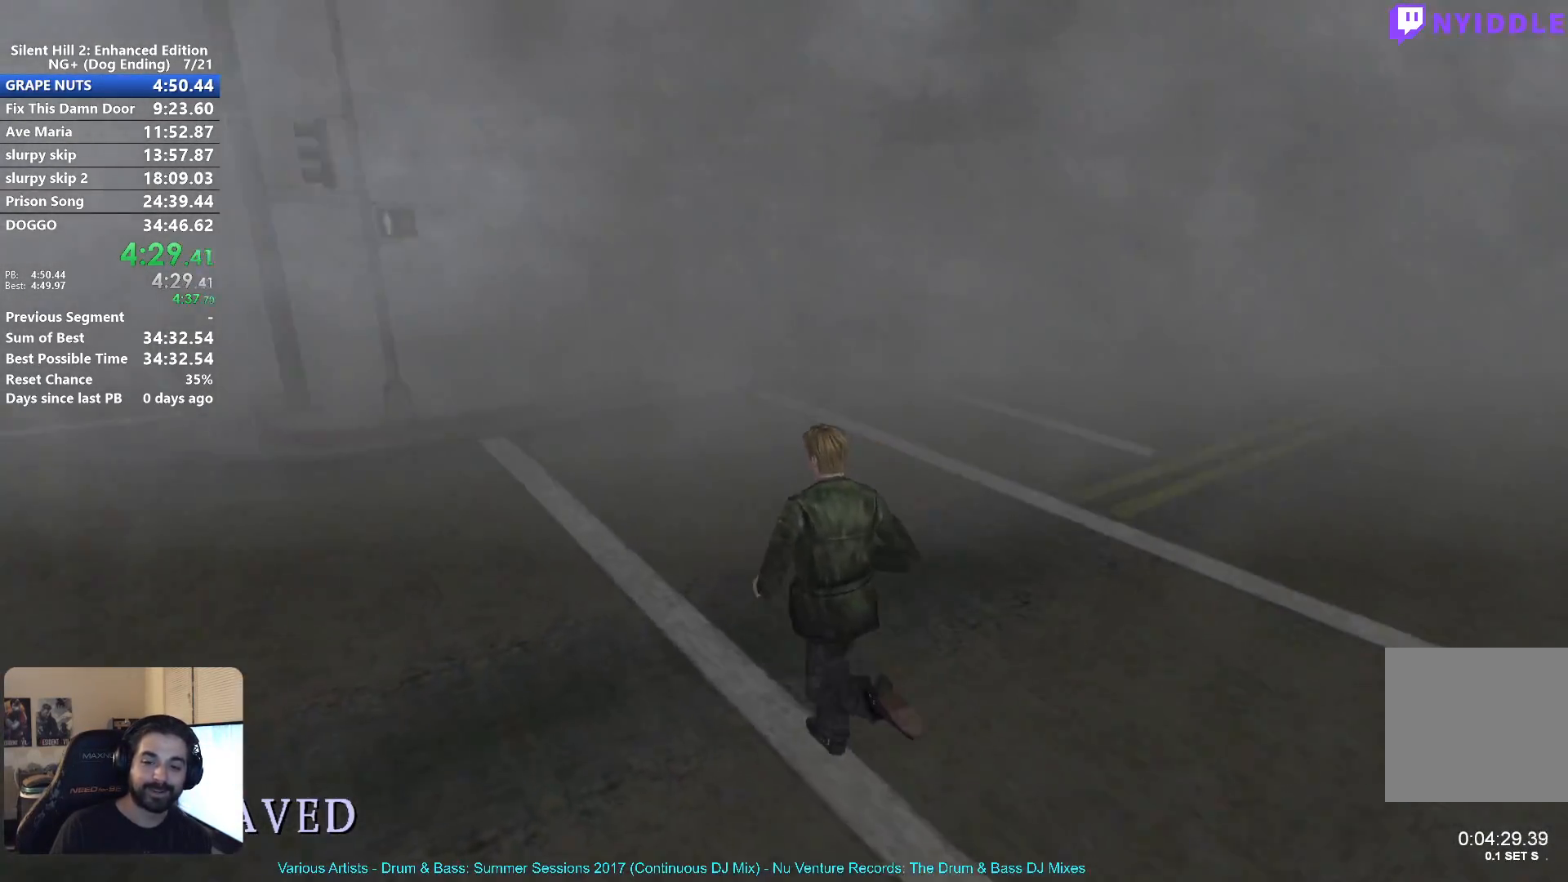
{"buttons": ["X"], "left_stick": "center", "right_stick": "center", "events": [[183, "left_stick", "center"]]}
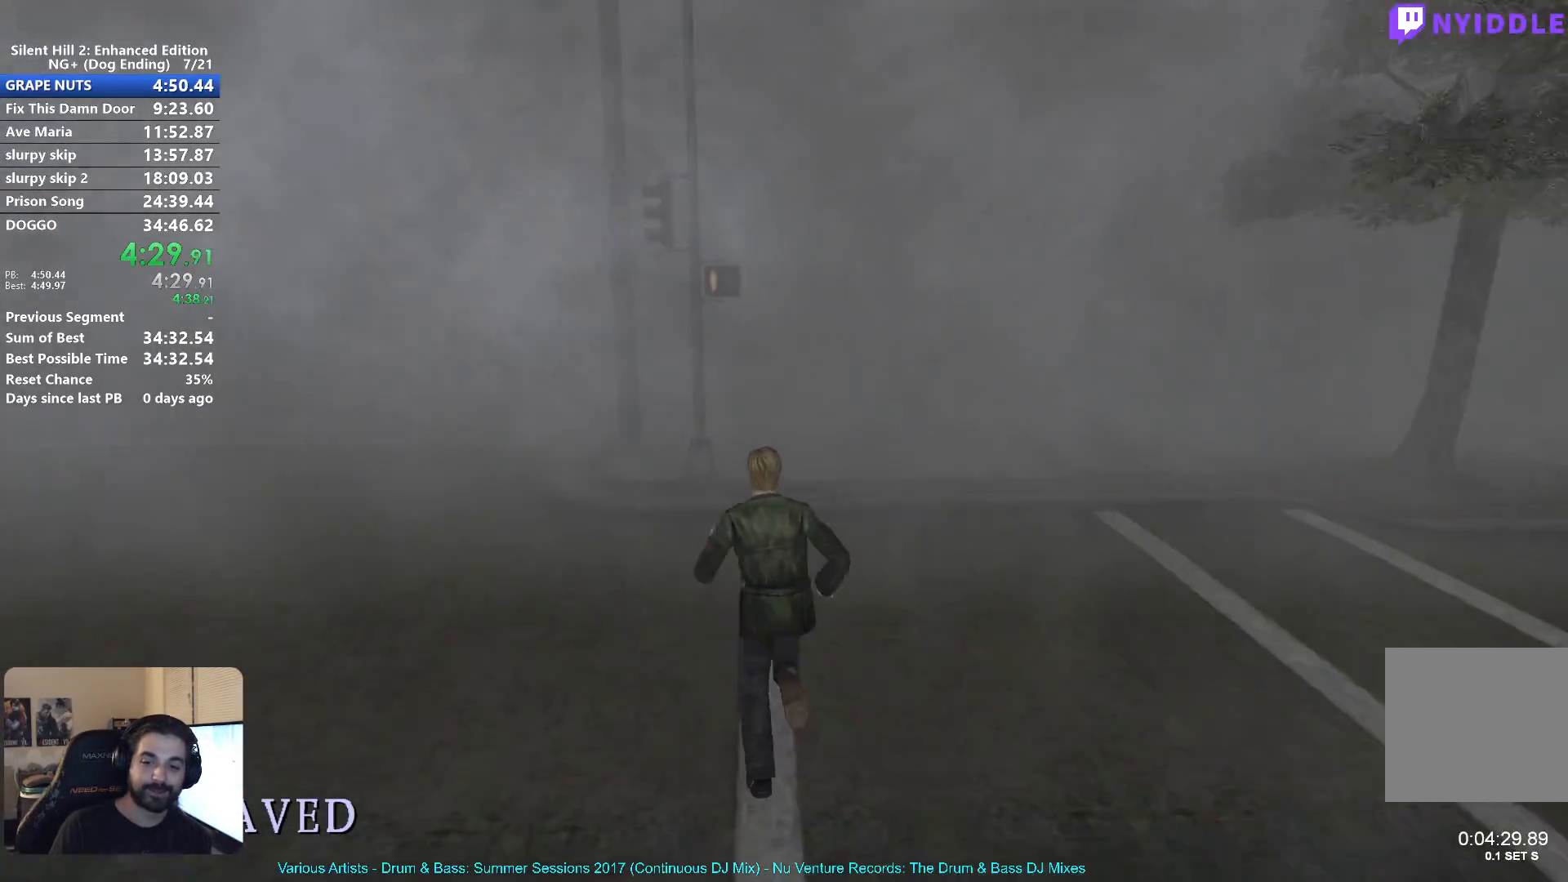
{"buttons": ["X"], "left_stick": "center", "right_stick": "center", "events": []}
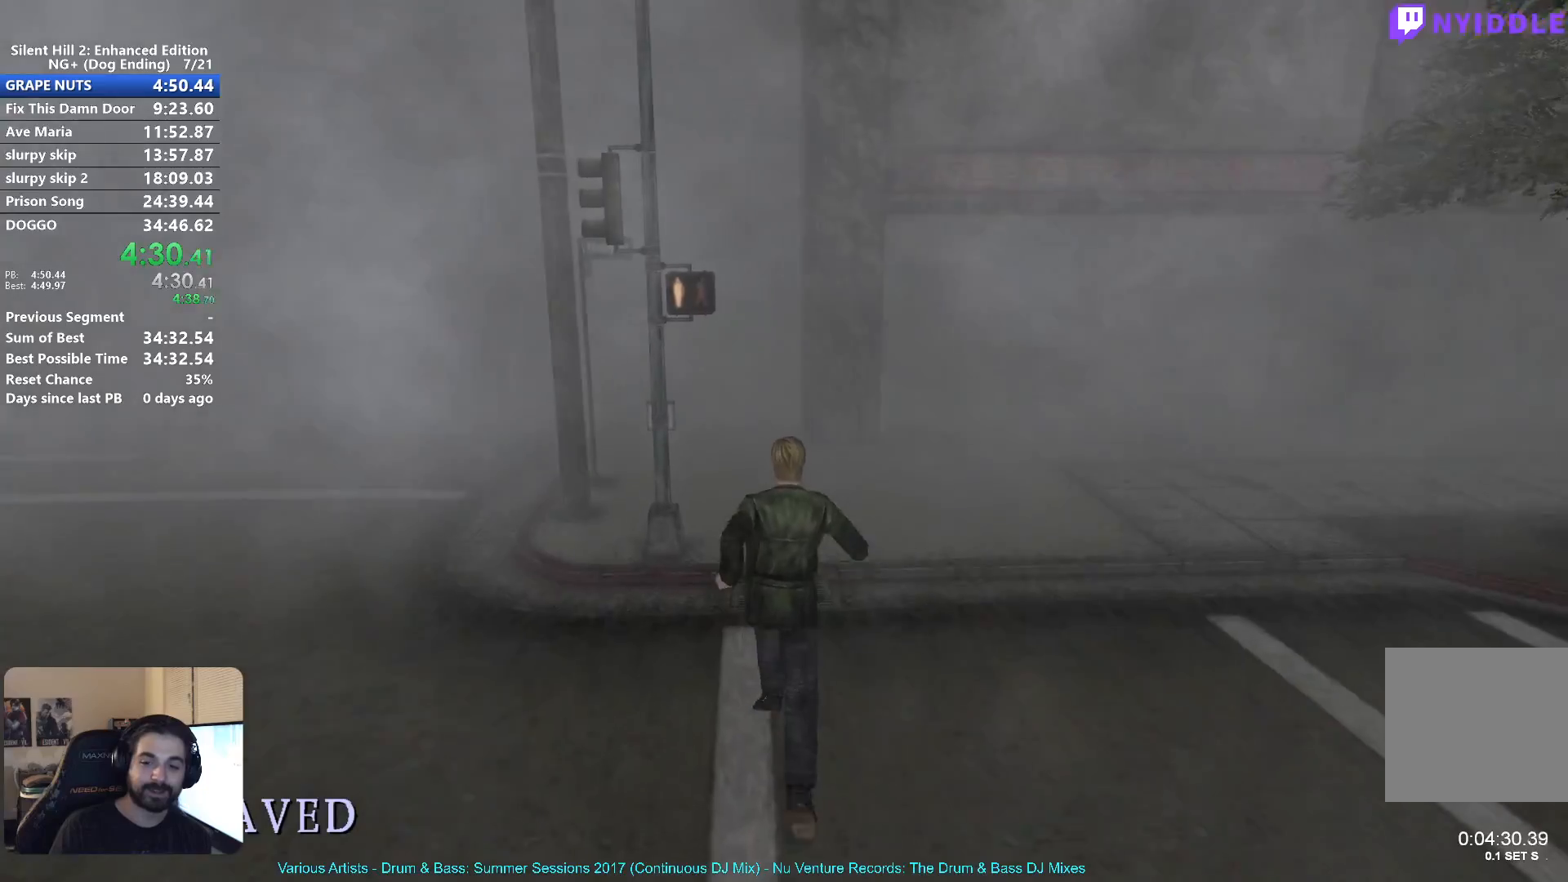
{"buttons": ["X"], "left_stick": "center", "right_stick": "center", "events": []}
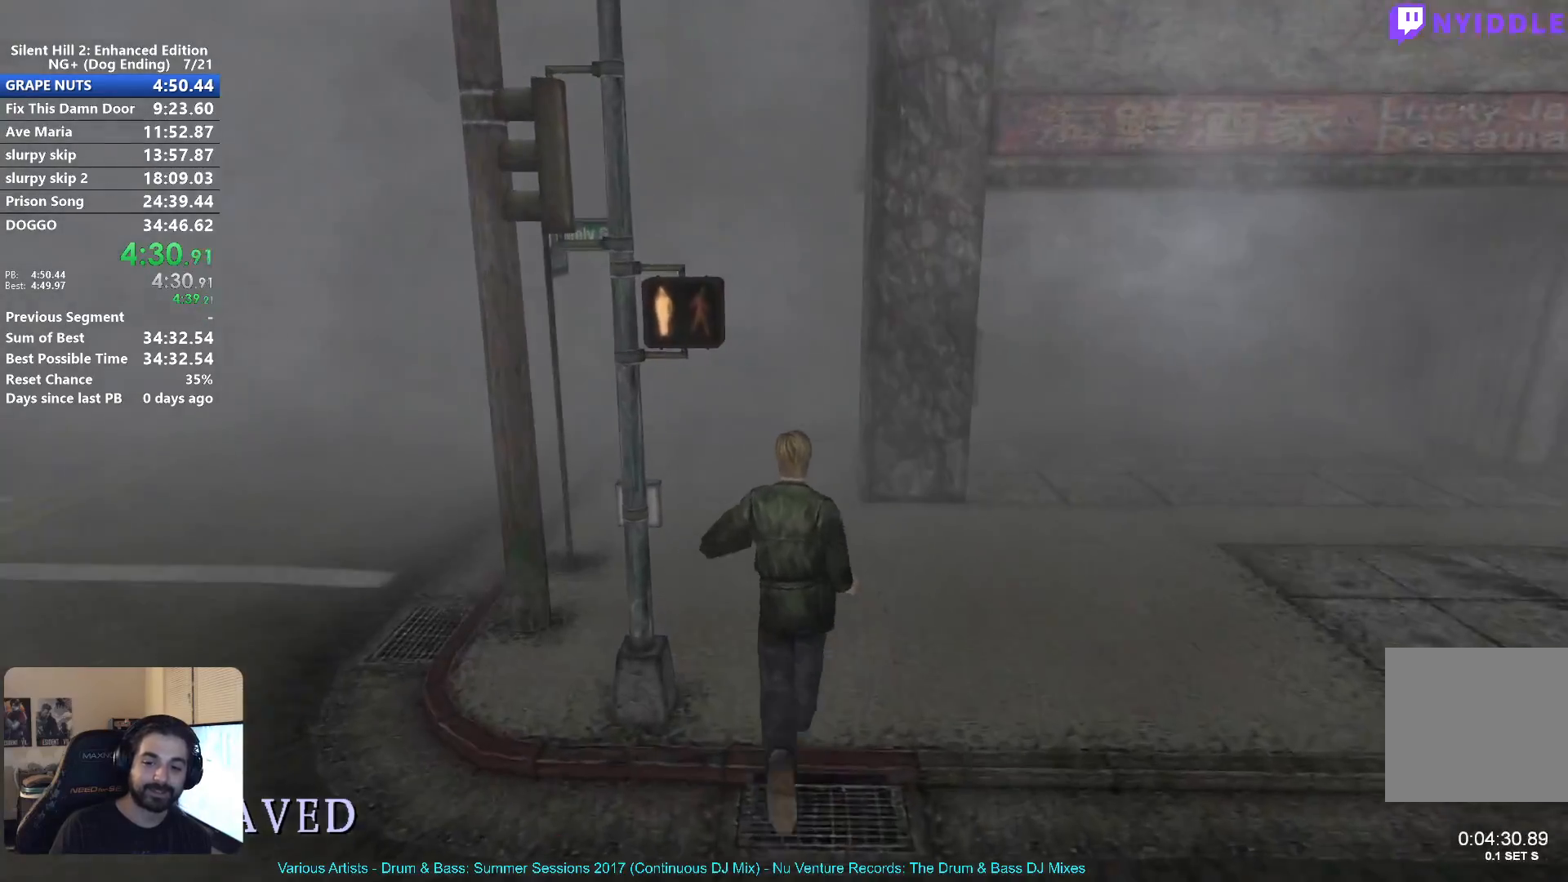
{"buttons": ["X"], "left_stick": "center", "right_stick": "center", "events": []}
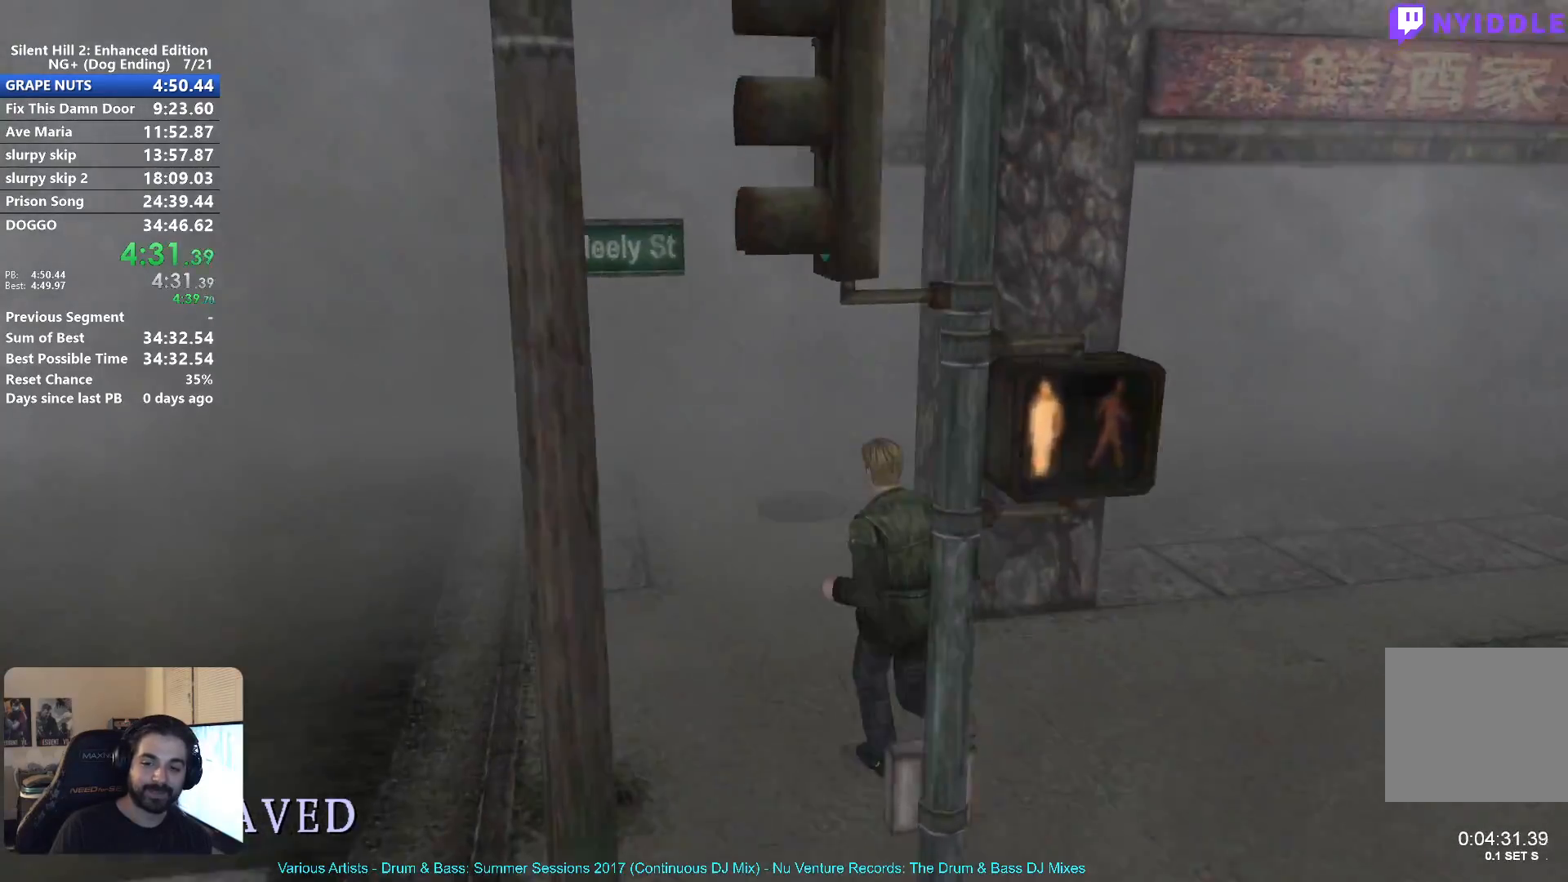
{"buttons": ["X"], "left_stick": "left", "right_stick": "center", "events": [[333, "left_stick", "left"]]}
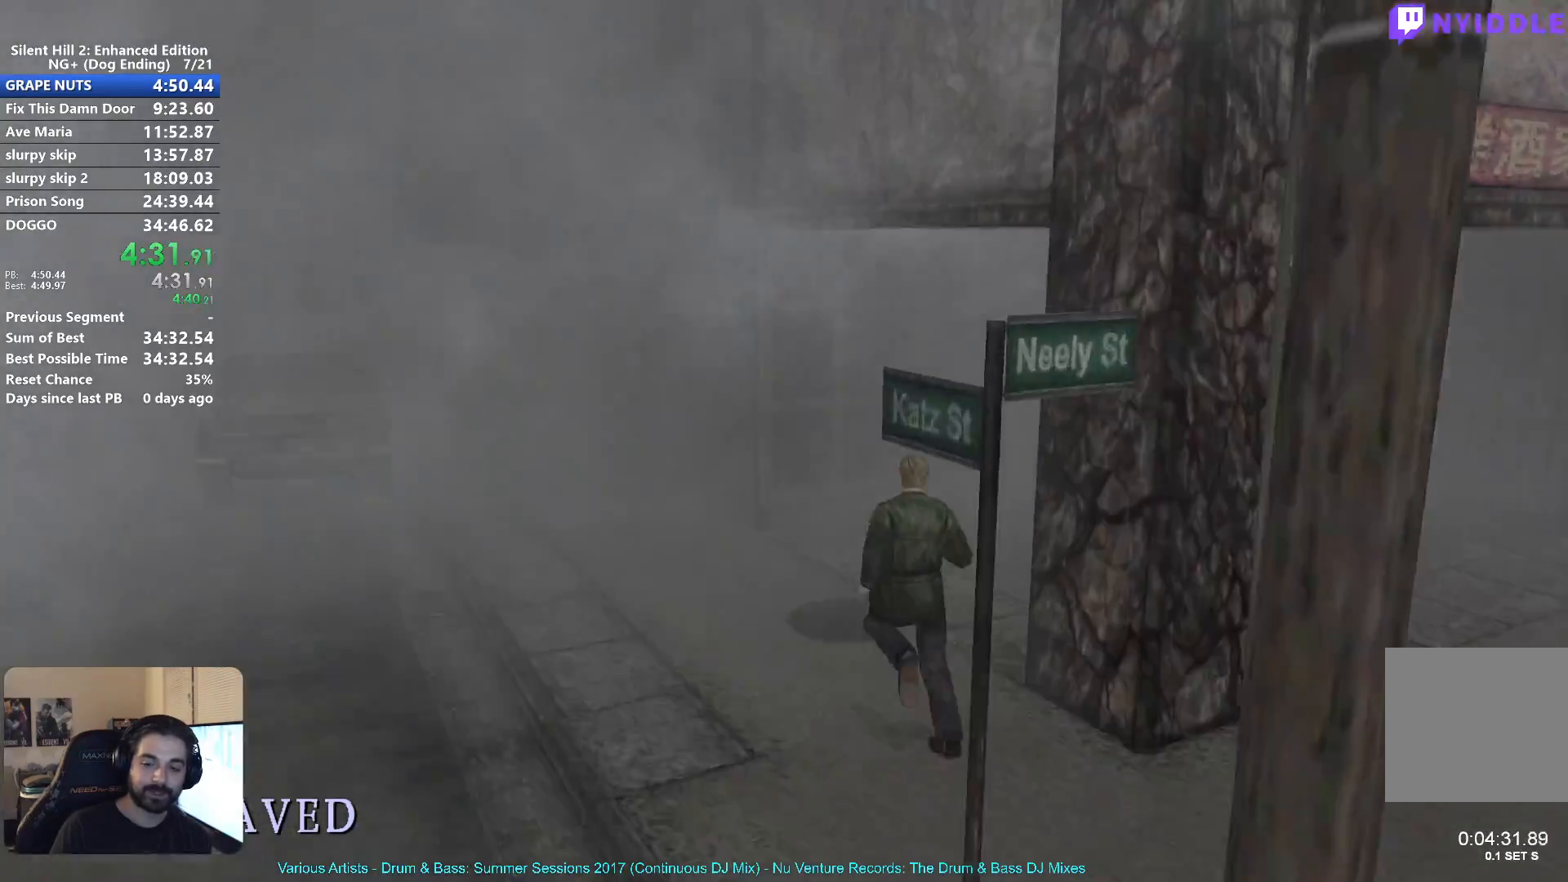
{"buttons": ["X"], "left_stick": "left", "right_stick": "center", "events": []}
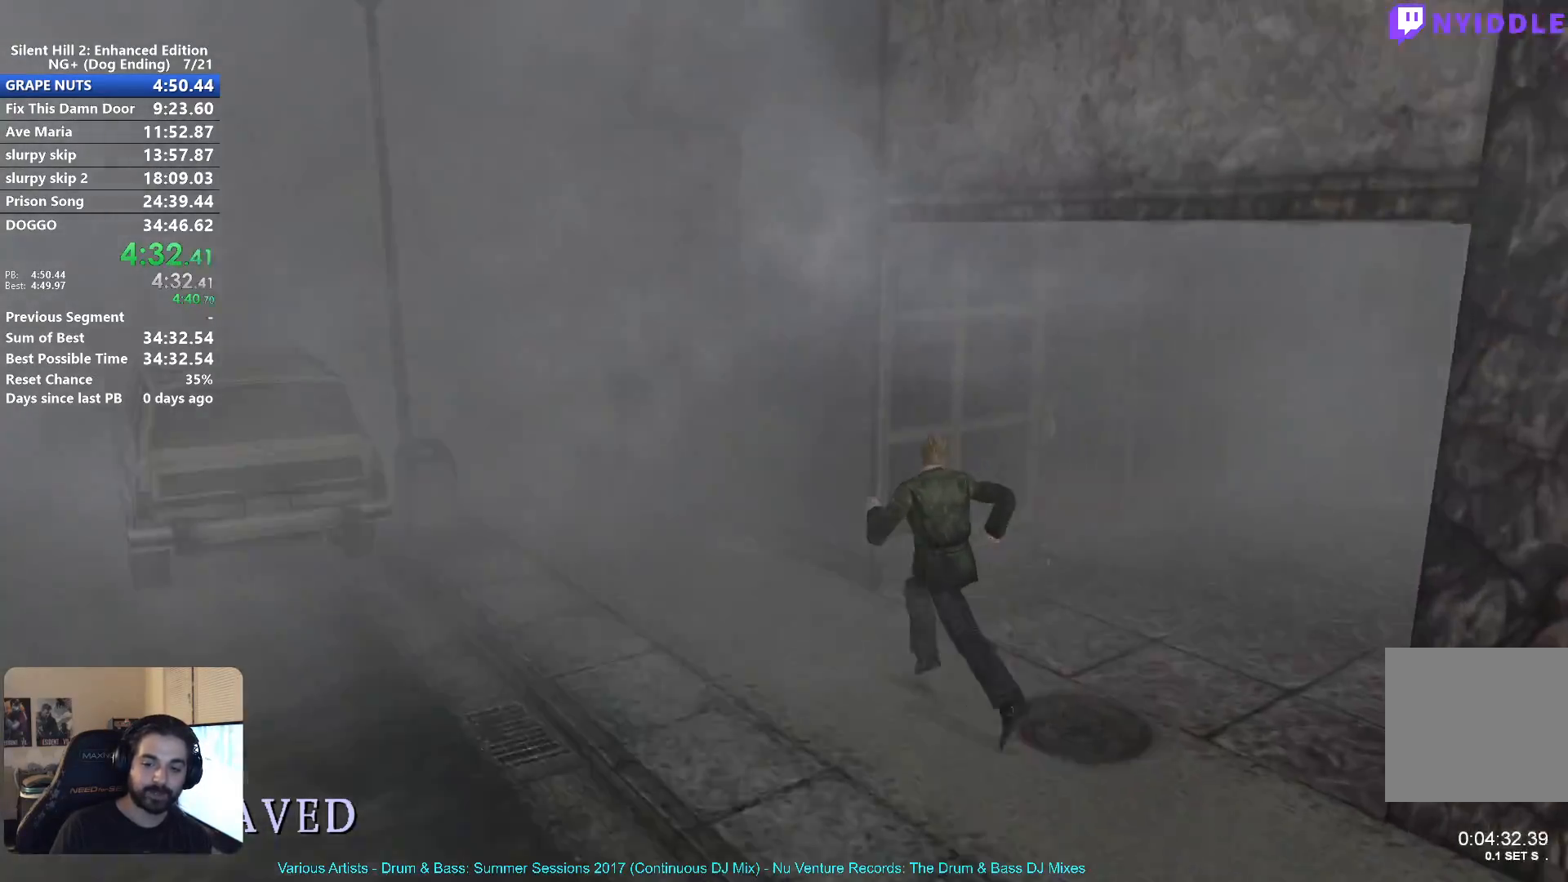
{"buttons": ["X"], "left_stick": "left", "right_stick": "center", "events": []}
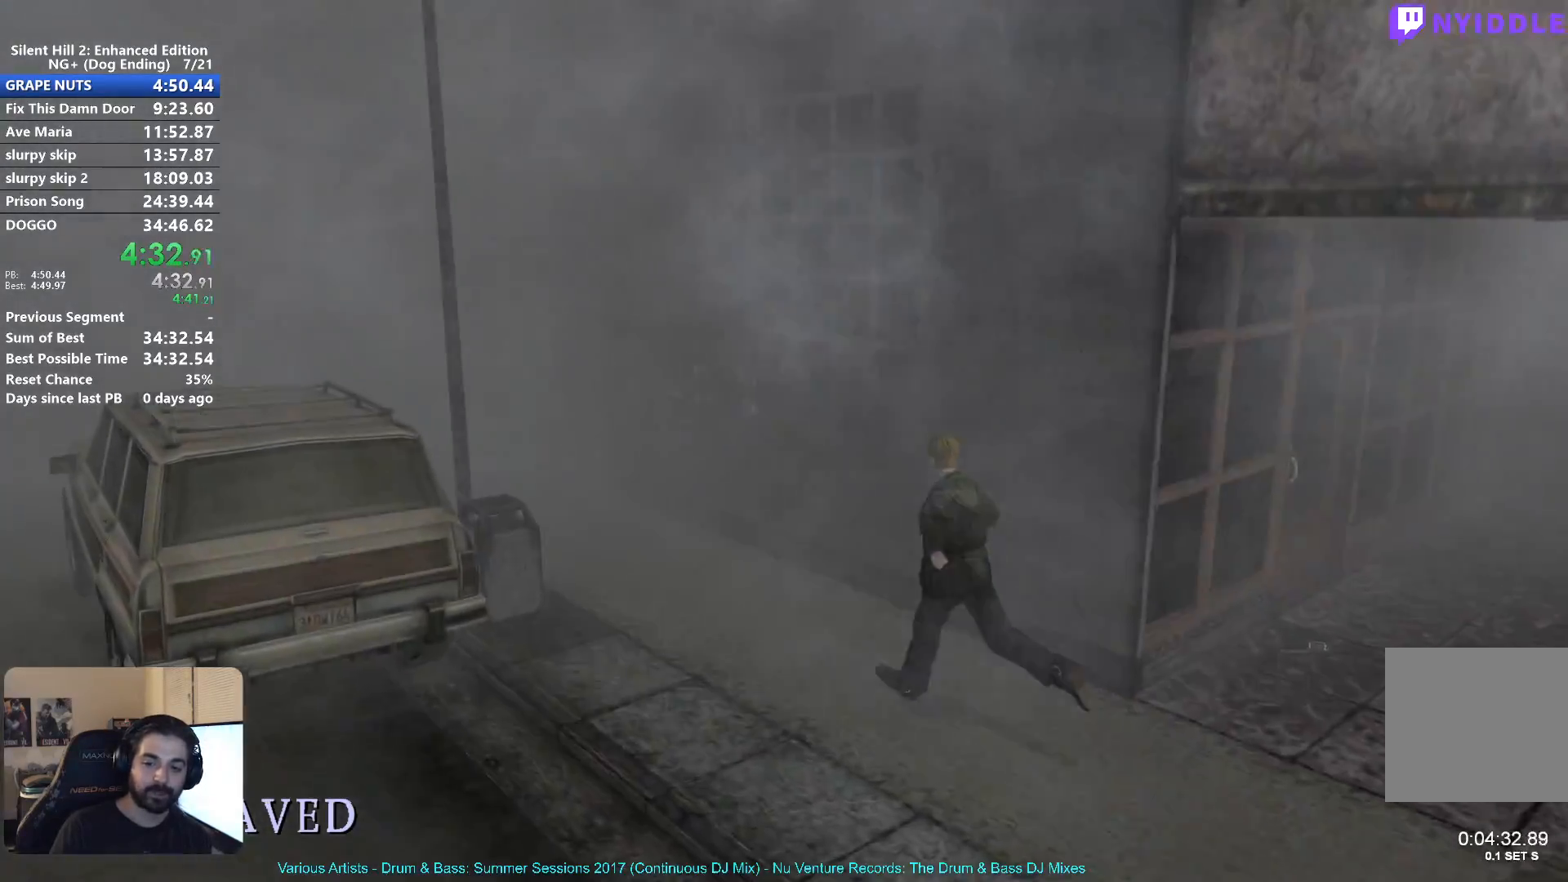
{"buttons": ["X"], "left_stick": "left", "right_stick": "center", "events": []}
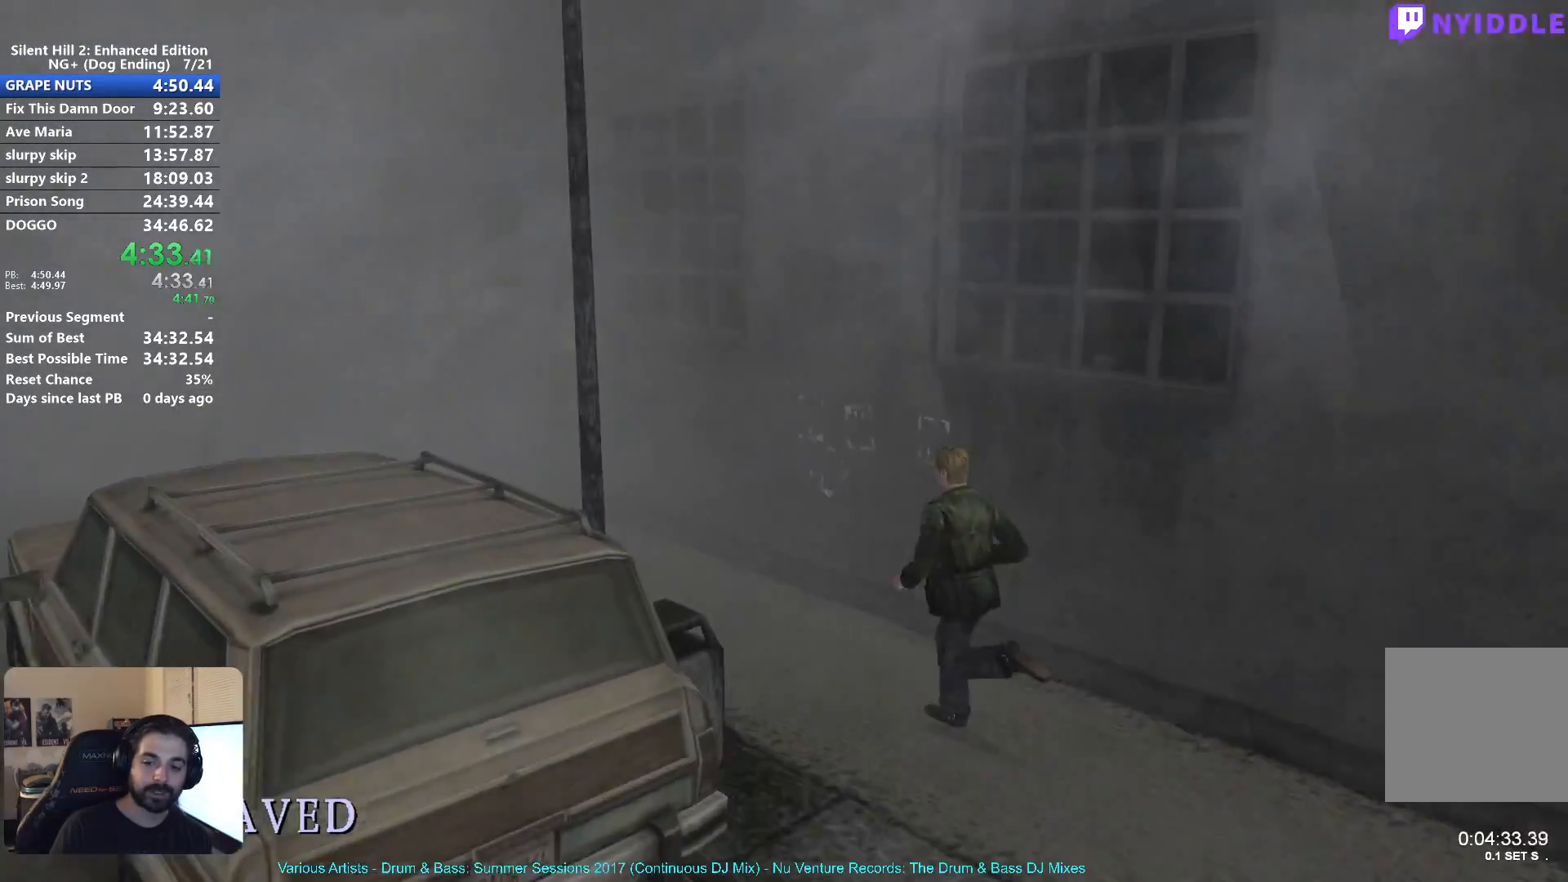
{"buttons": ["X"], "left_stick": "left", "right_stick": "center", "events": []}
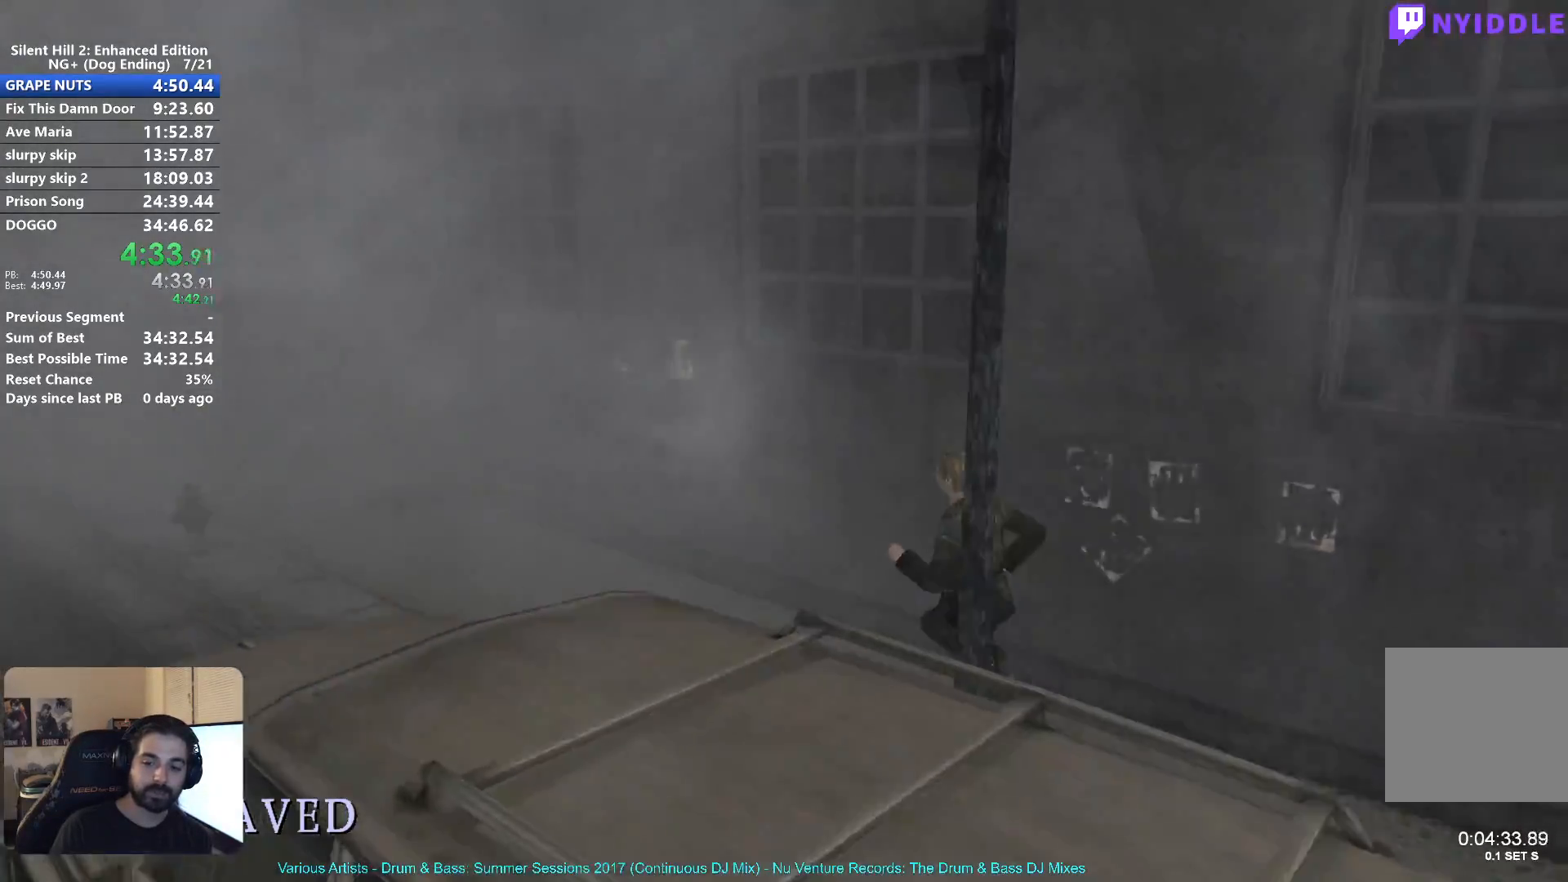
{"buttons": ["X"], "left_stick": "left", "right_stick": "center", "events": []}
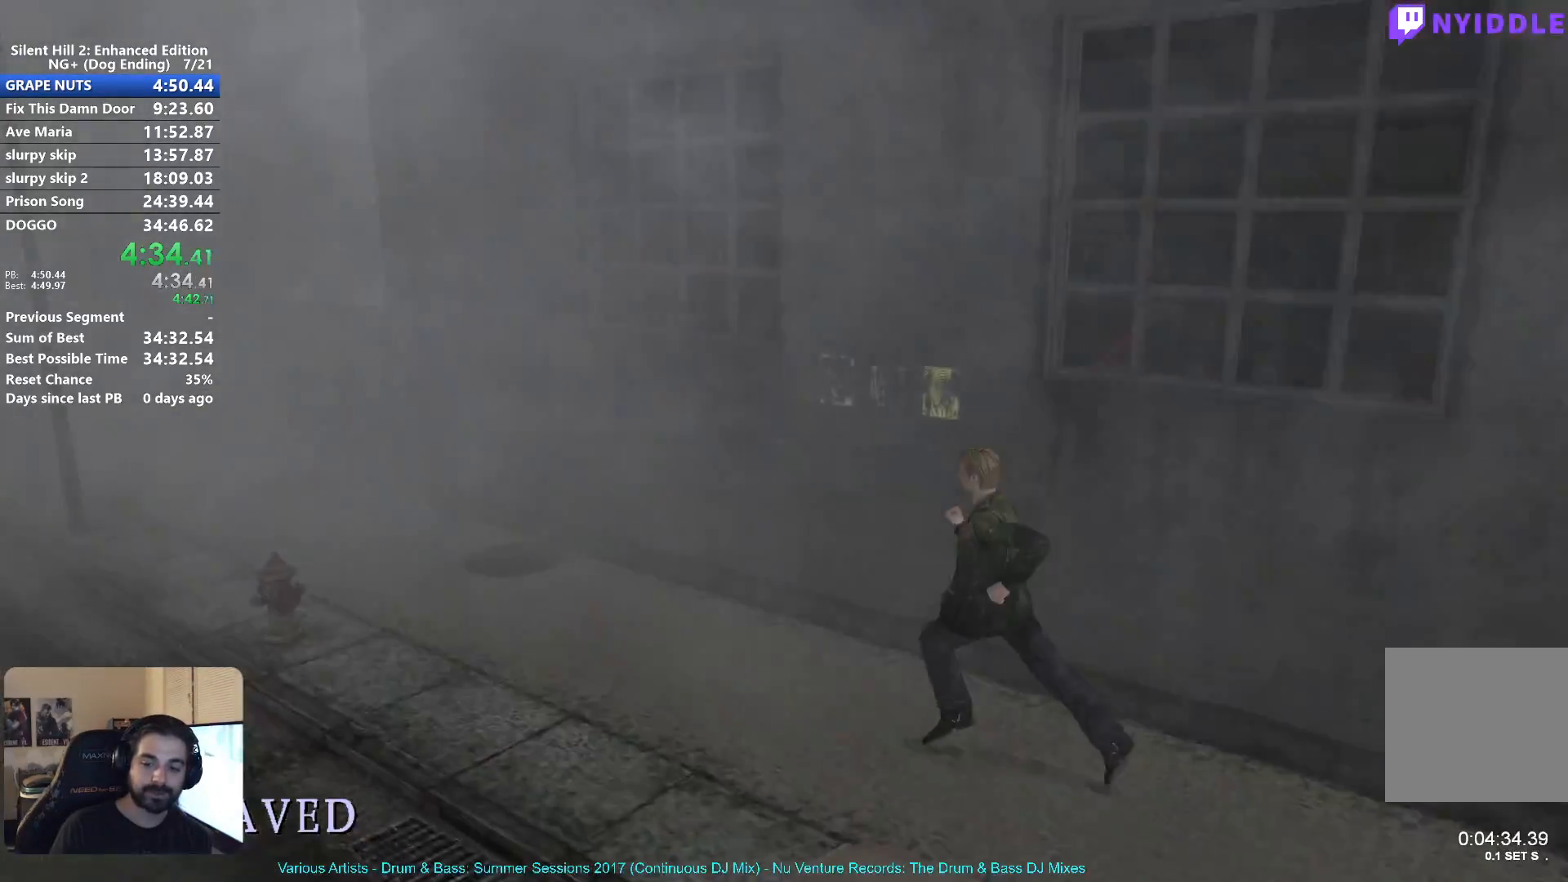
{"buttons": ["X"], "left_stick": "left", "right_stick": "center", "events": []}